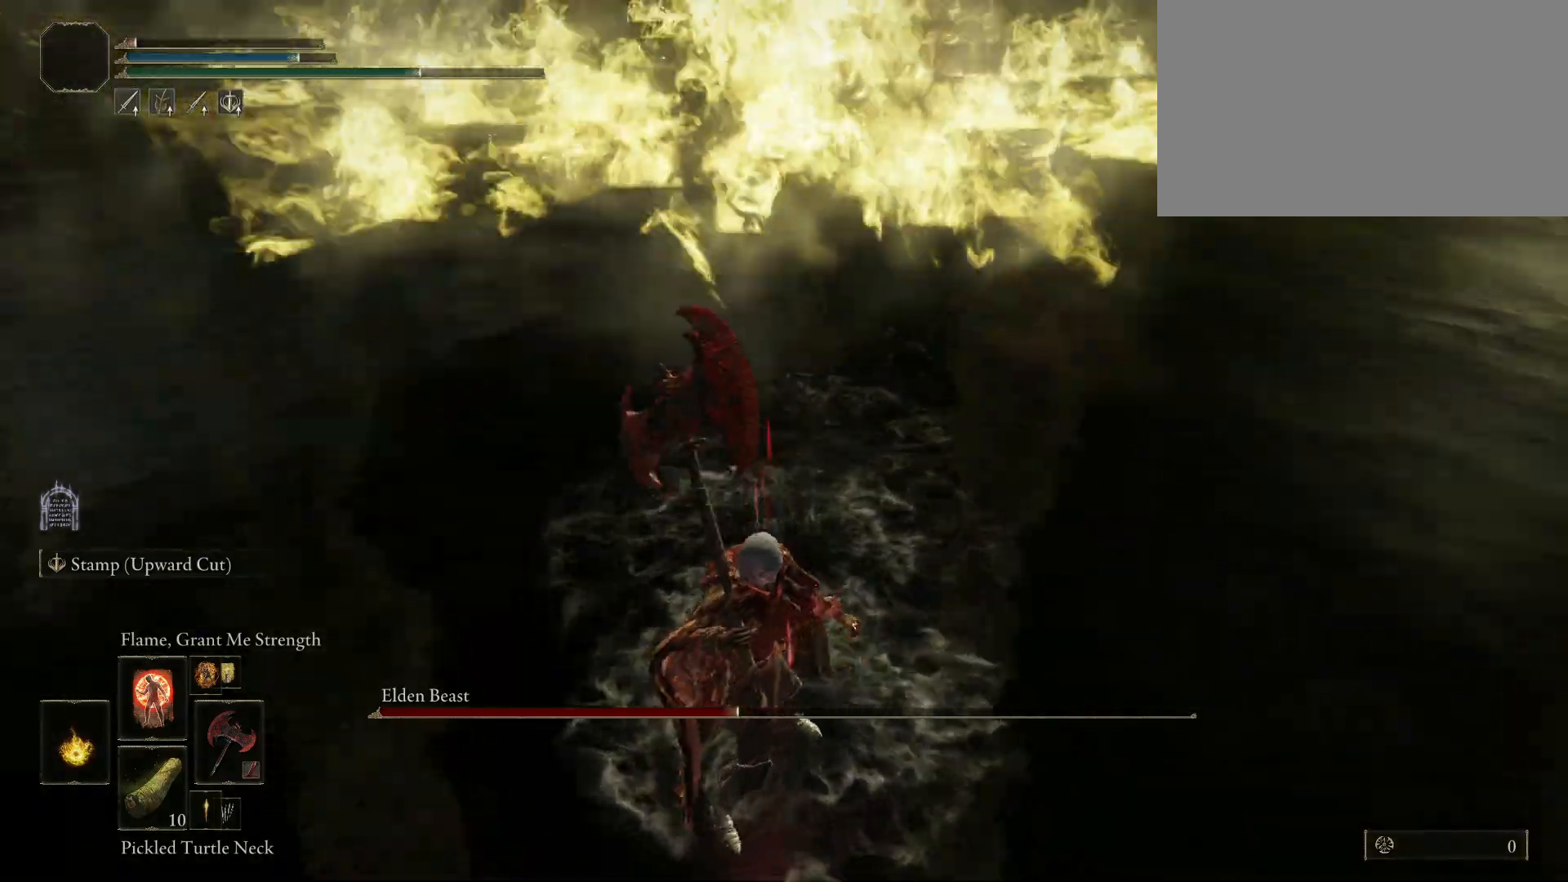
Gameplay with keyboard and mouse; each line is a JSON object with the keys and mouse buttons held at the frame after it. "events" lists presses ("down") and releases ("up") of "1", "2", "3", "4", "5", "a", "alt", "c", "caps_lock", "ctrl", "d", "e", "f", "g", "q", "r", "s", "shift", "space", "t", "tab", "v", "w", "x", "z", "mouse_left", "mouse_wheel" and "mouse_right" between this image and that frame as [ms after this image, input, new state], when the widget could be followed in between. "mouse_left", "mouse_wheel", "mouse_right" = the "left", "wheel", "right" buttons of the "mouse" list. No other keys are recorded. "wheel" means that the mouse wheel is clicked or scrolled. Not read: mouse_move.
{"keys": ["s", "space"], "mouse": [], "events": []}
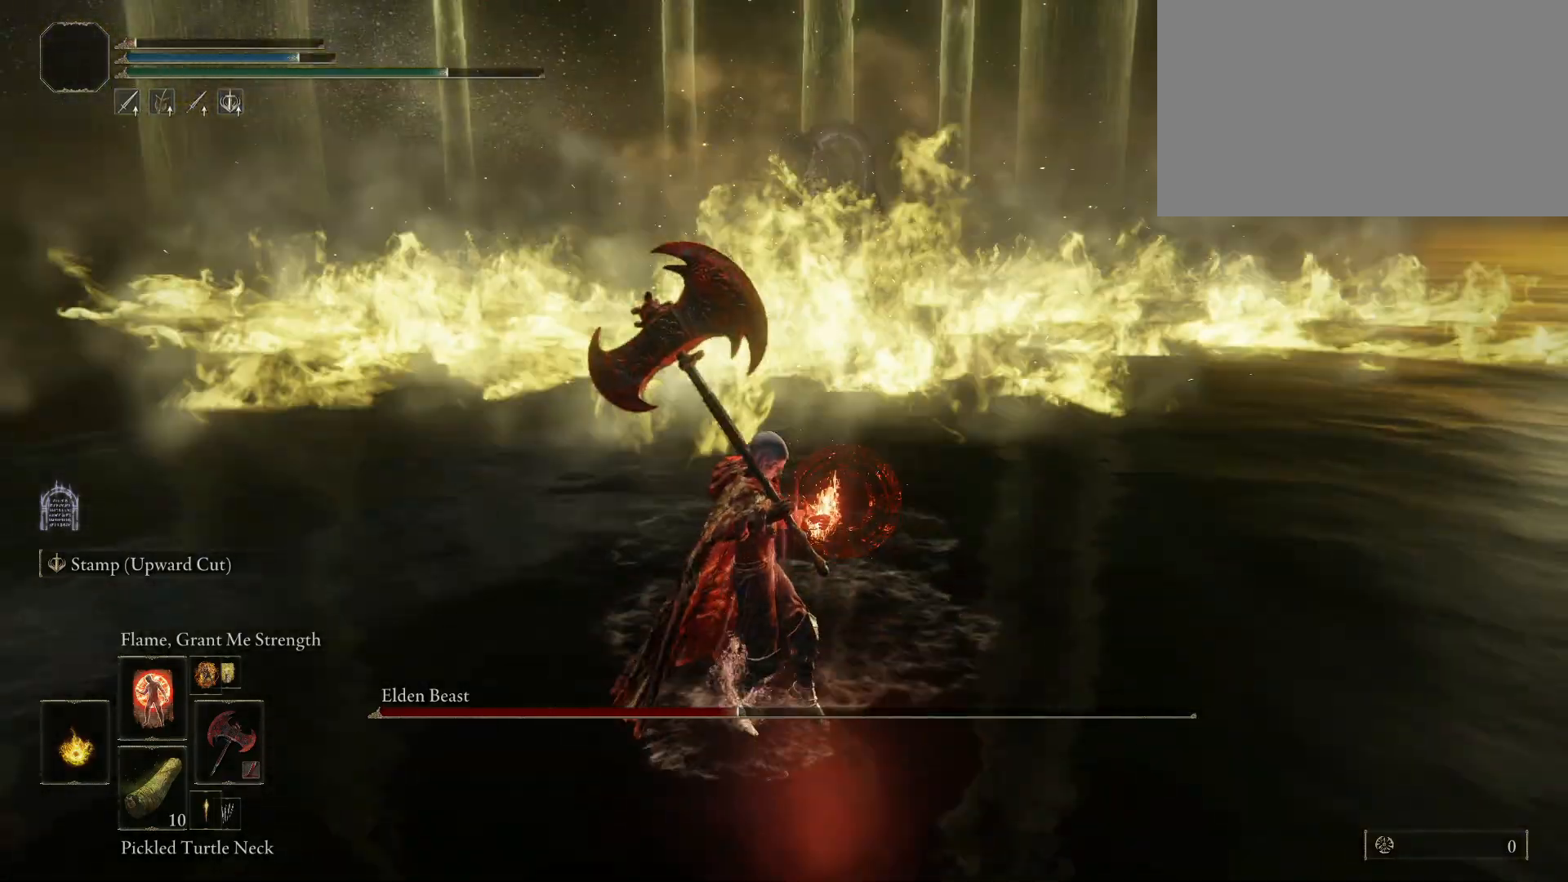
{"keys": ["s", "space"], "mouse": [], "events": []}
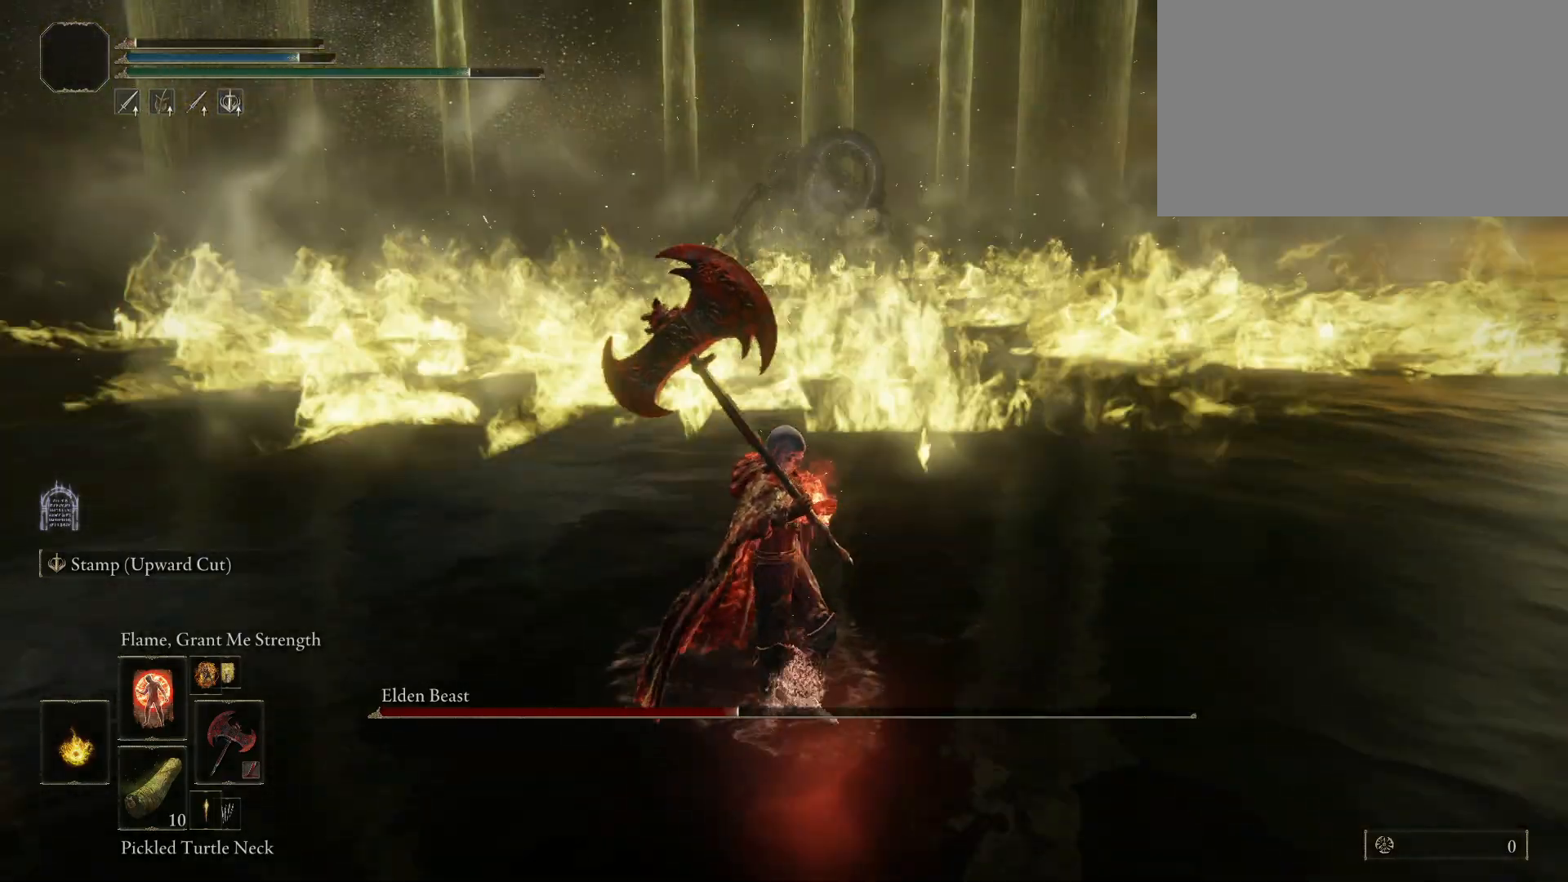
{"keys": ["s", "space"], "mouse": [], "events": []}
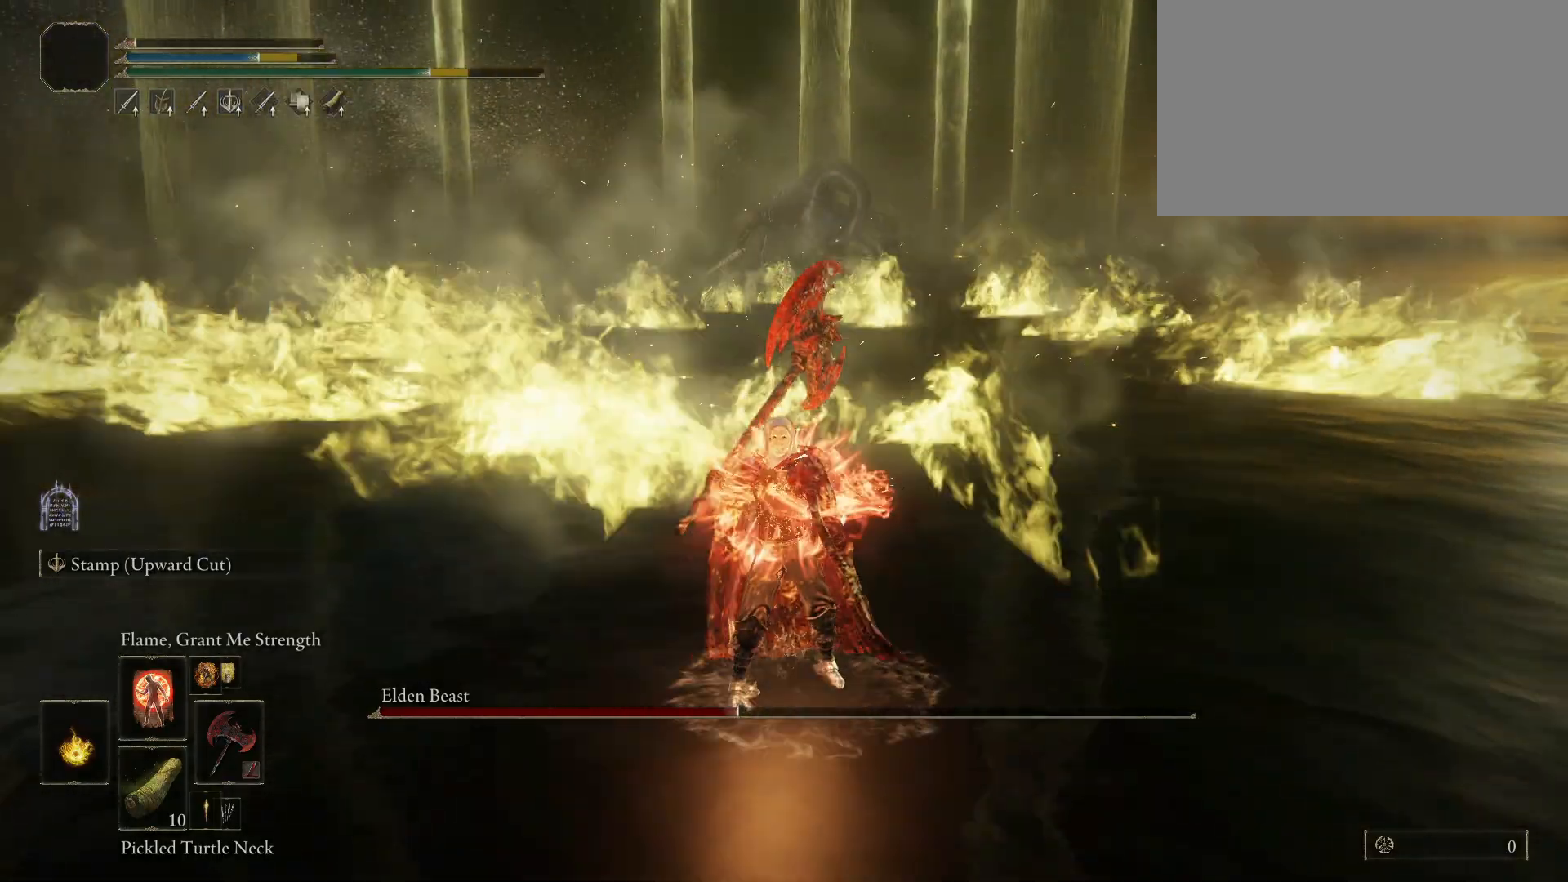
{"keys": [], "mouse": [], "events": [[50, "space", "up"], [250, "s", "up"]]}
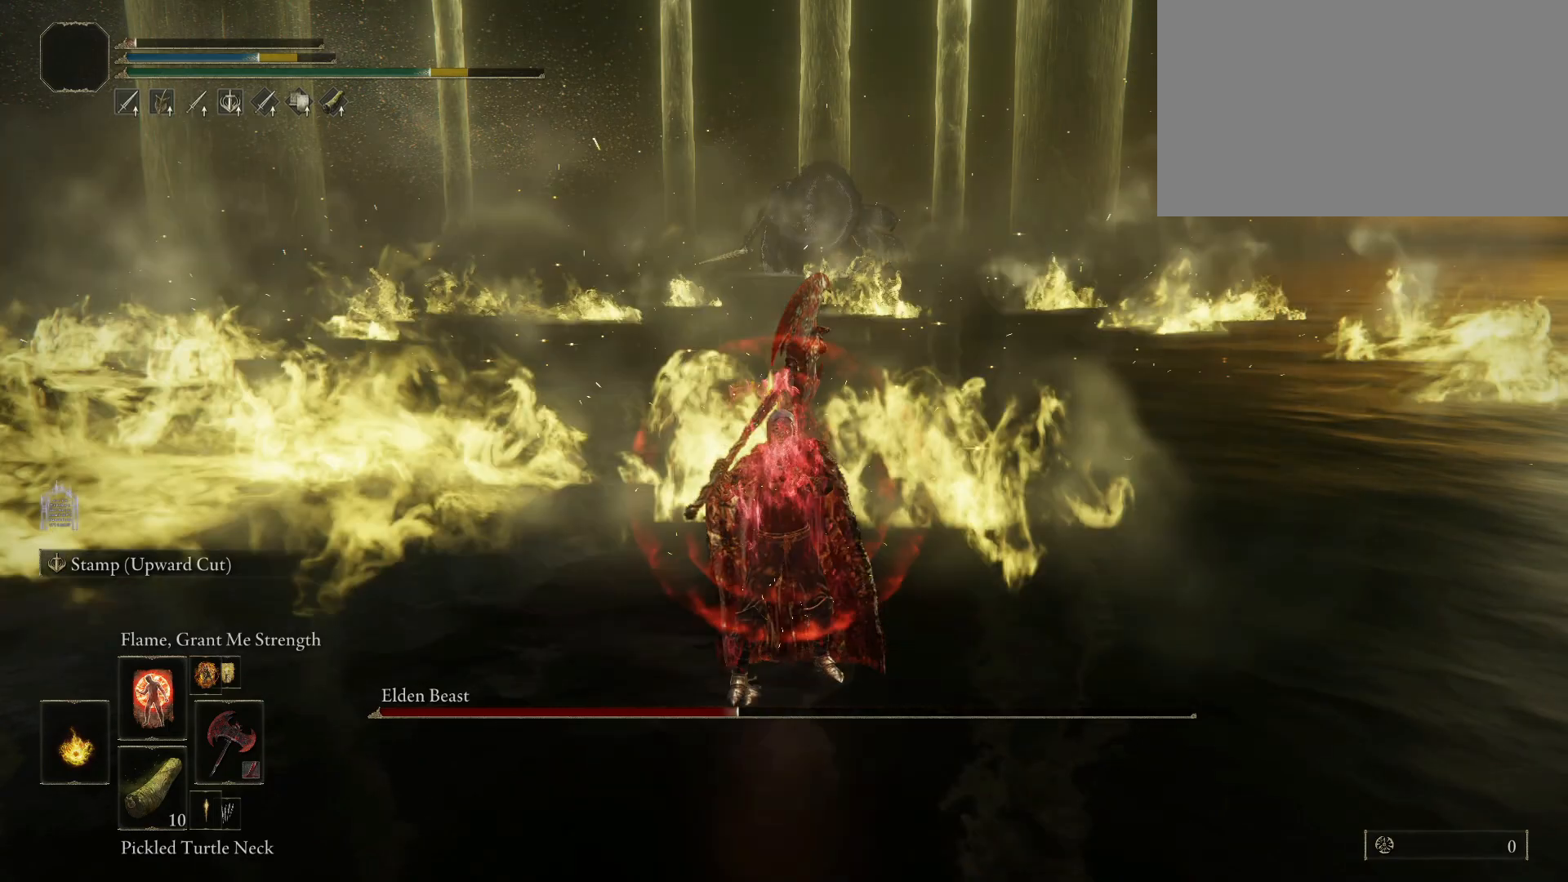
{"keys": [], "mouse": [], "events": []}
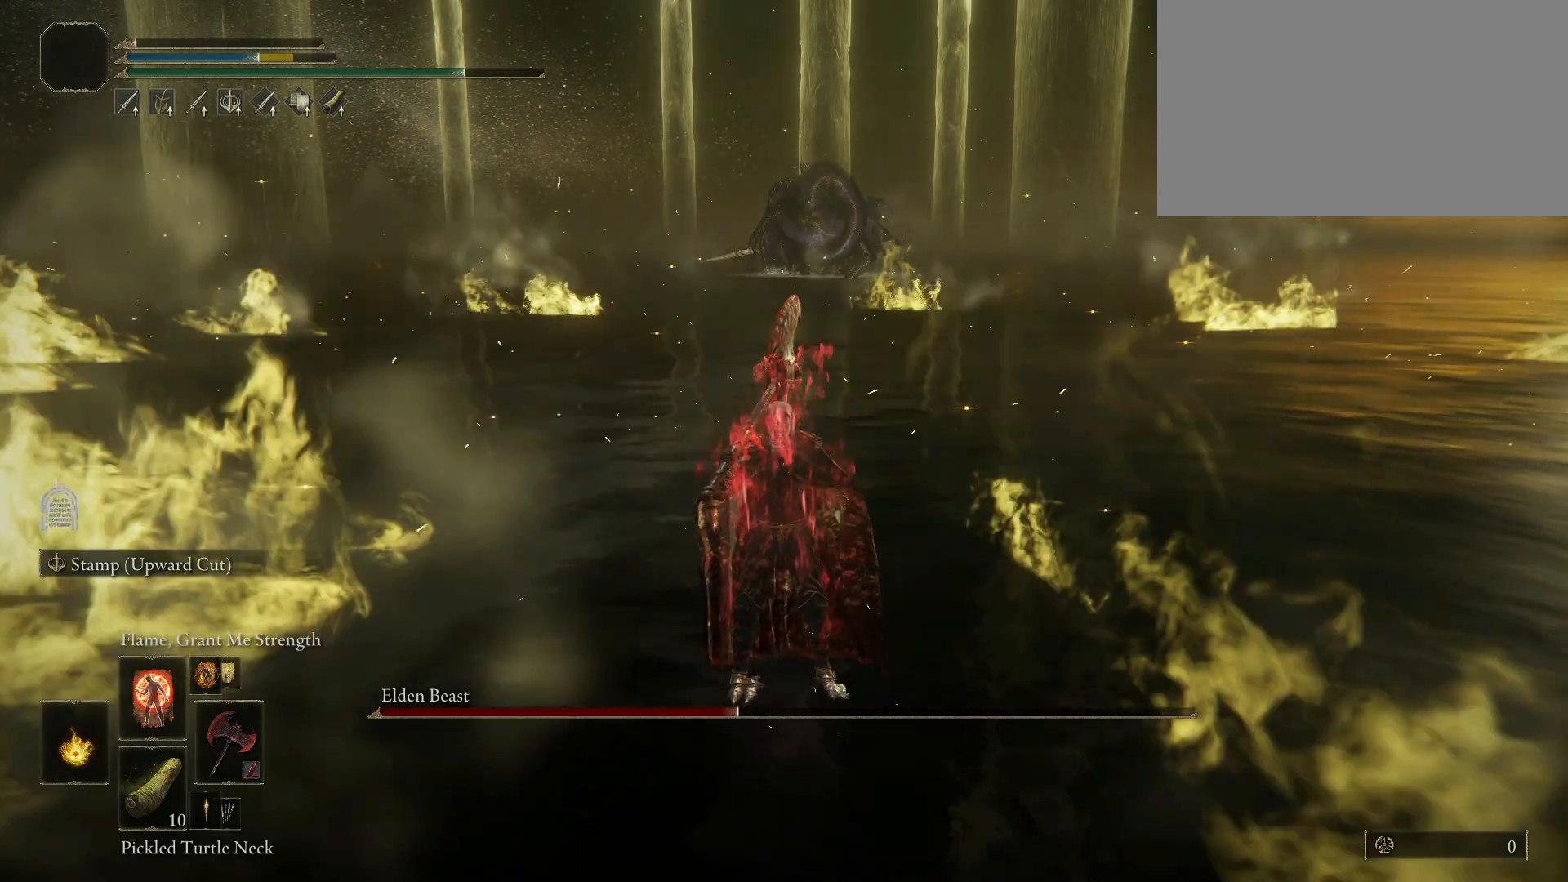
{"keys": ["w"], "mouse": [], "events": [[134, "w", "down"]]}
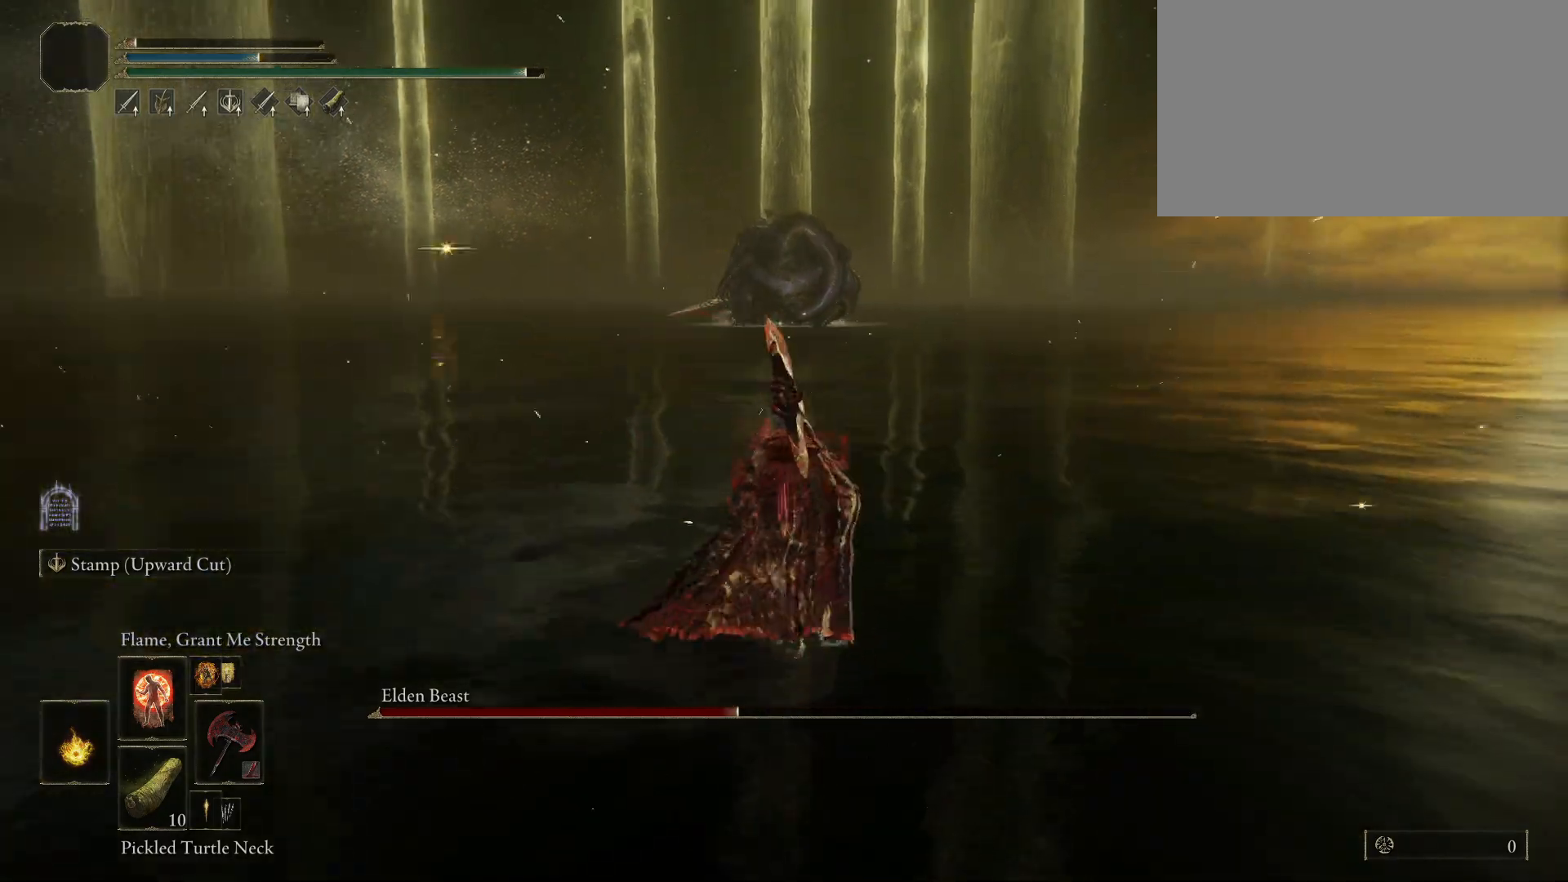
{"keys": ["w"], "mouse": [], "events": [[384, "2", "down"], [434, "2", "up"]]}
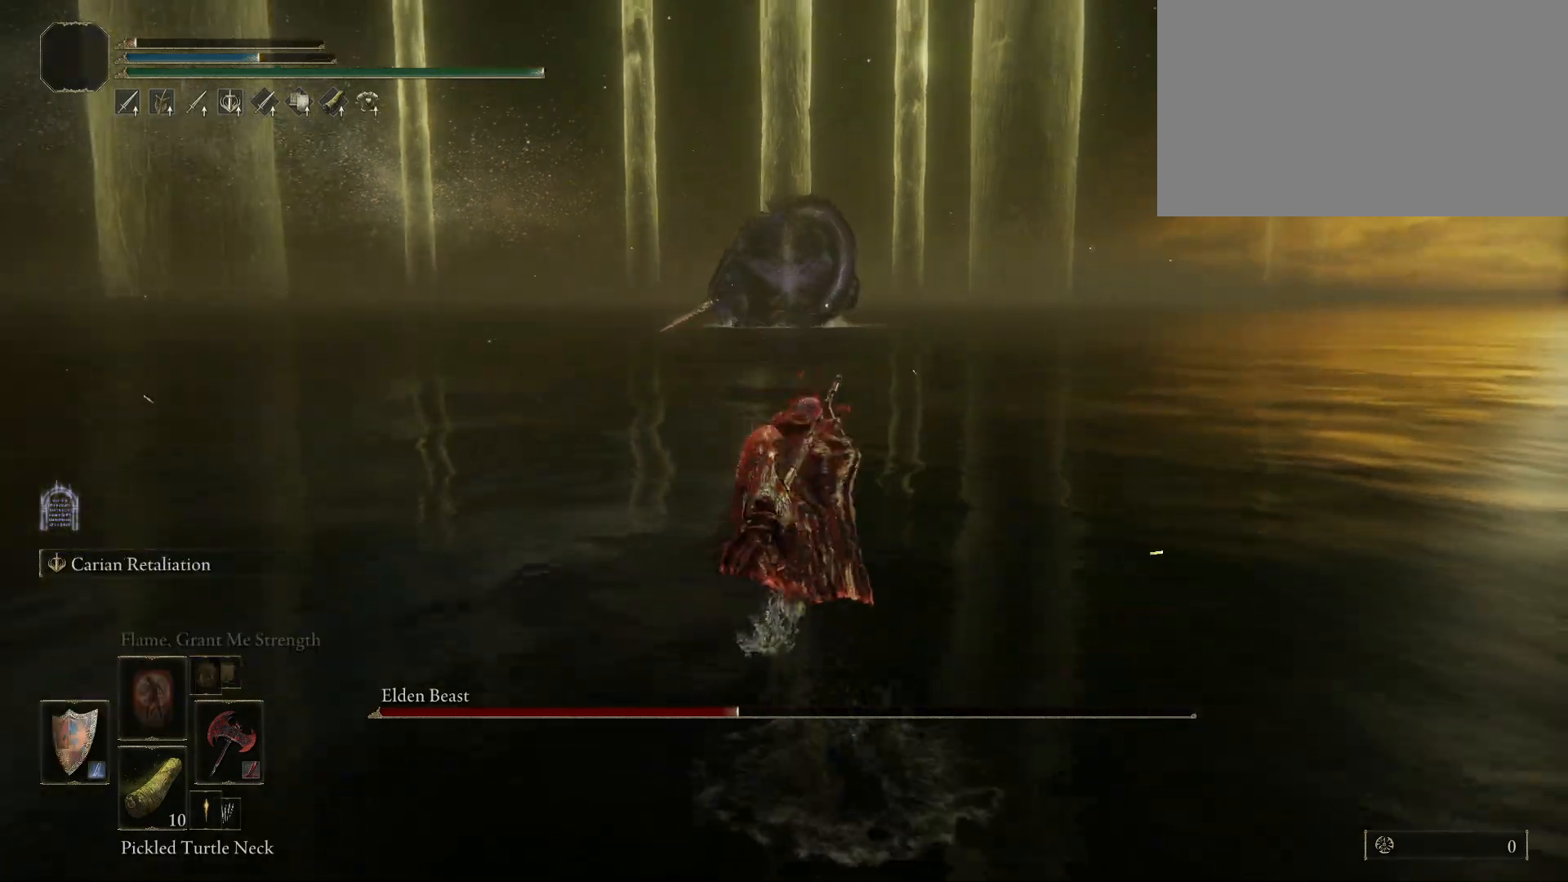
{"keys": ["e", "w"], "mouse": [], "events": [[217, "e", "down"], [300, "mouse_left", "down"], [450, "mouse_left", "up"]]}
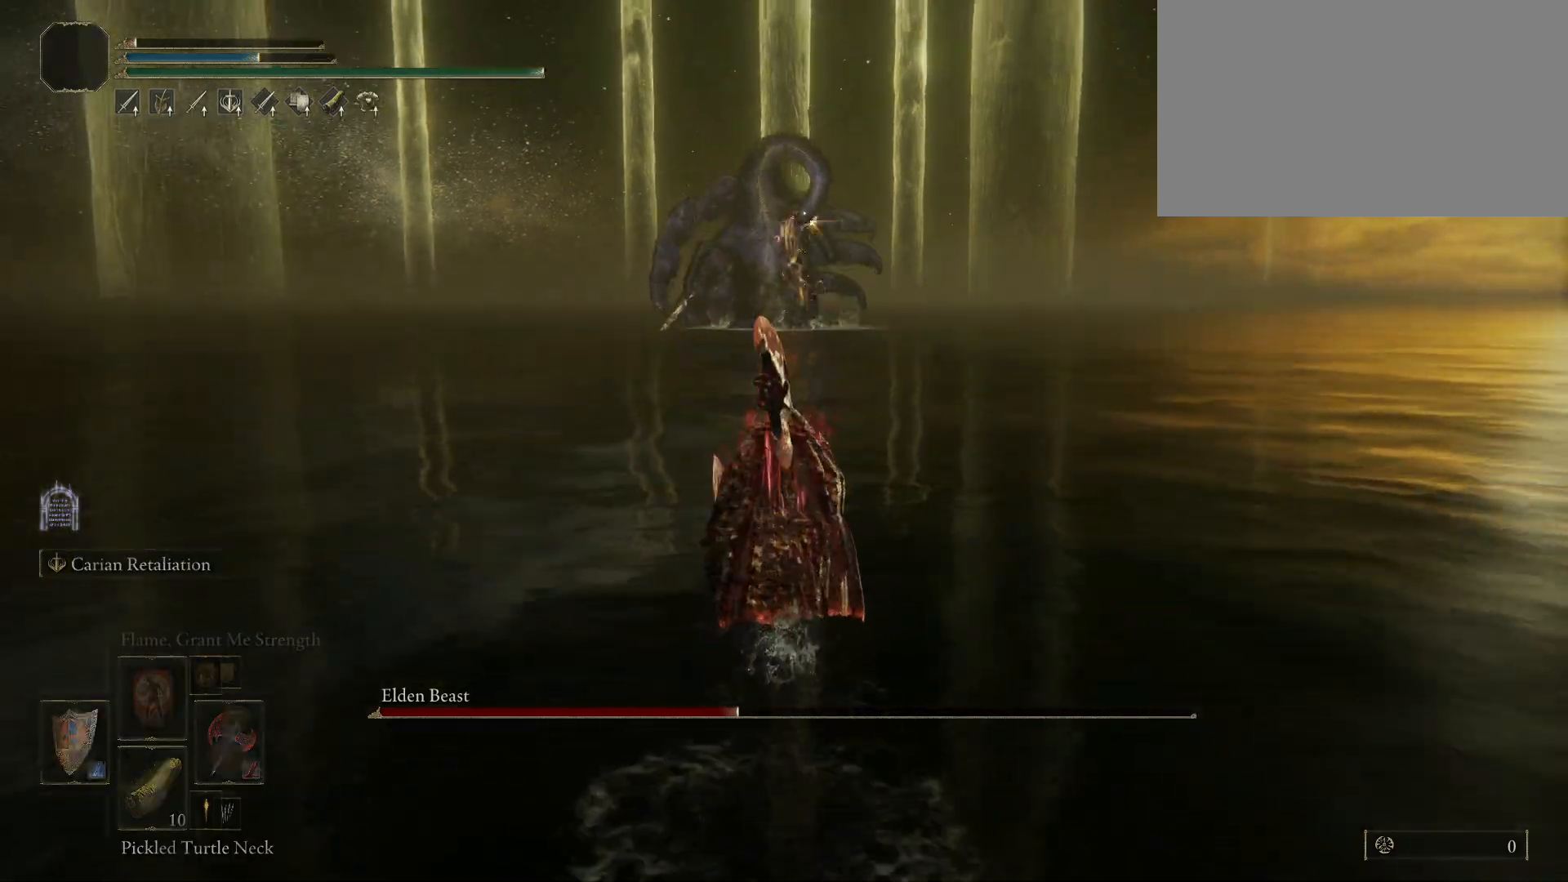
{"keys": ["w"], "mouse": [], "events": [[267, "e", "up"]]}
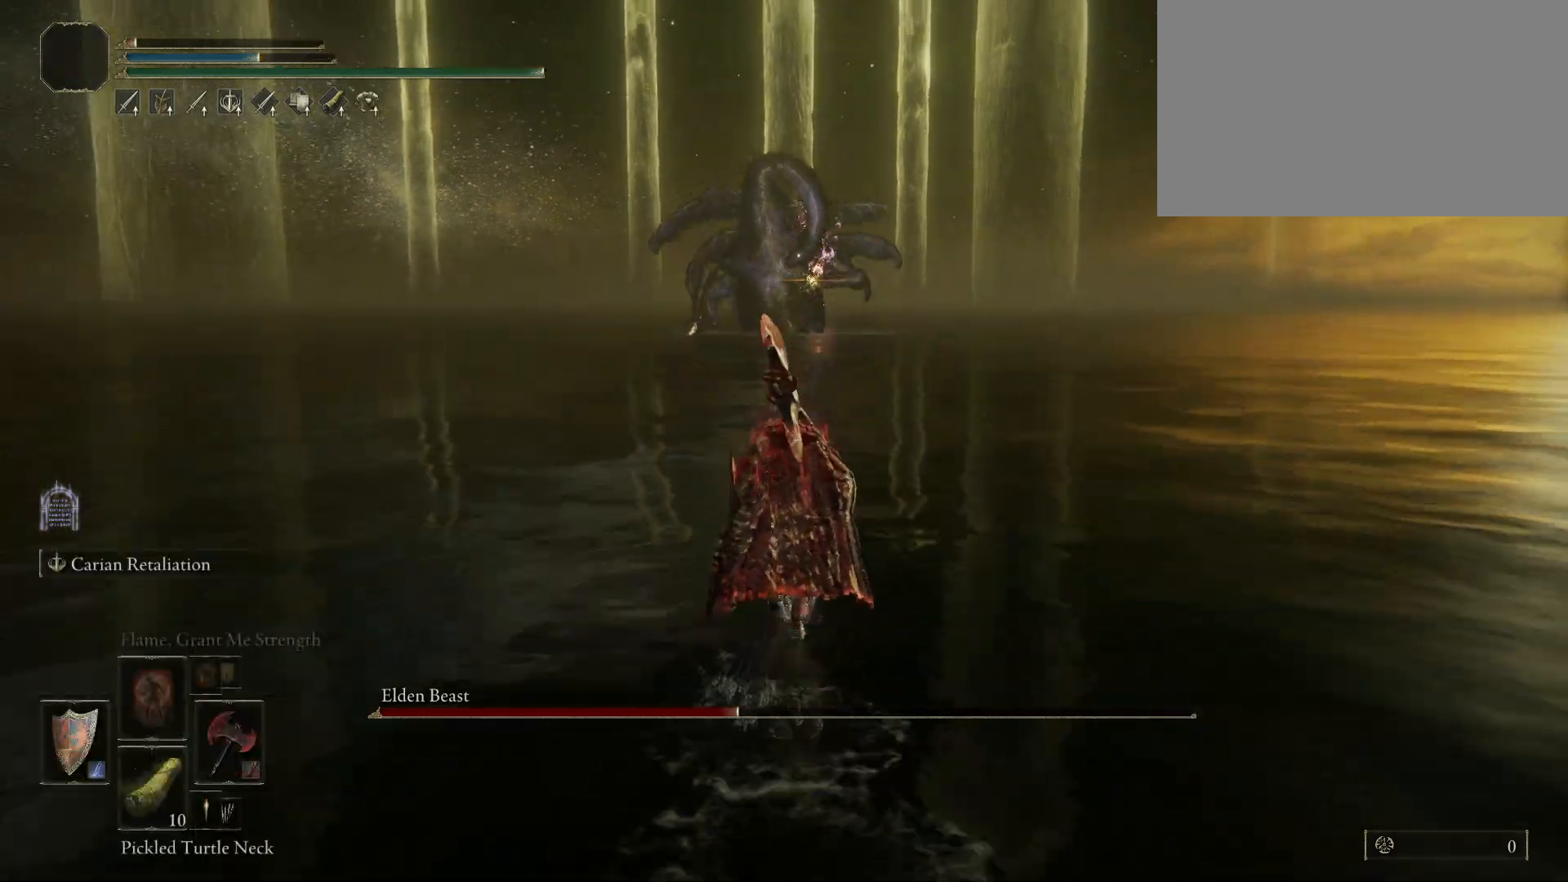
{"keys": ["a", "space", "w"], "mouse": [], "events": [[17, "a", "down"], [67, "space", "down"]]}
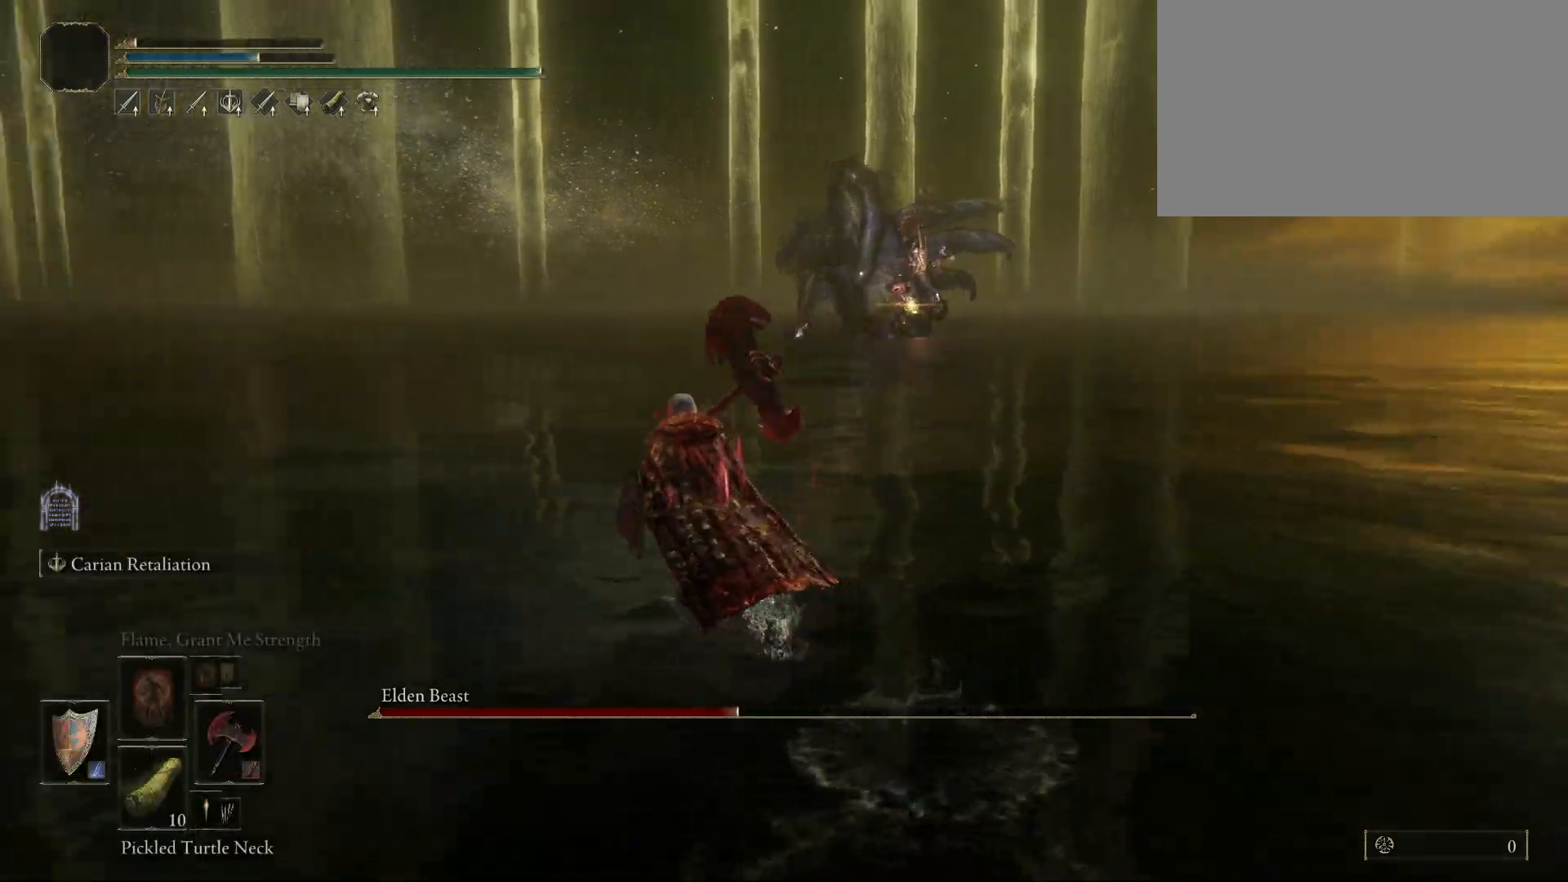
{"keys": ["a", "space", "w"], "mouse": [], "events": [[34, "e", "down"], [67, "mouse_left", "down"], [217, "mouse_left", "up"], [300, "e", "up"]]}
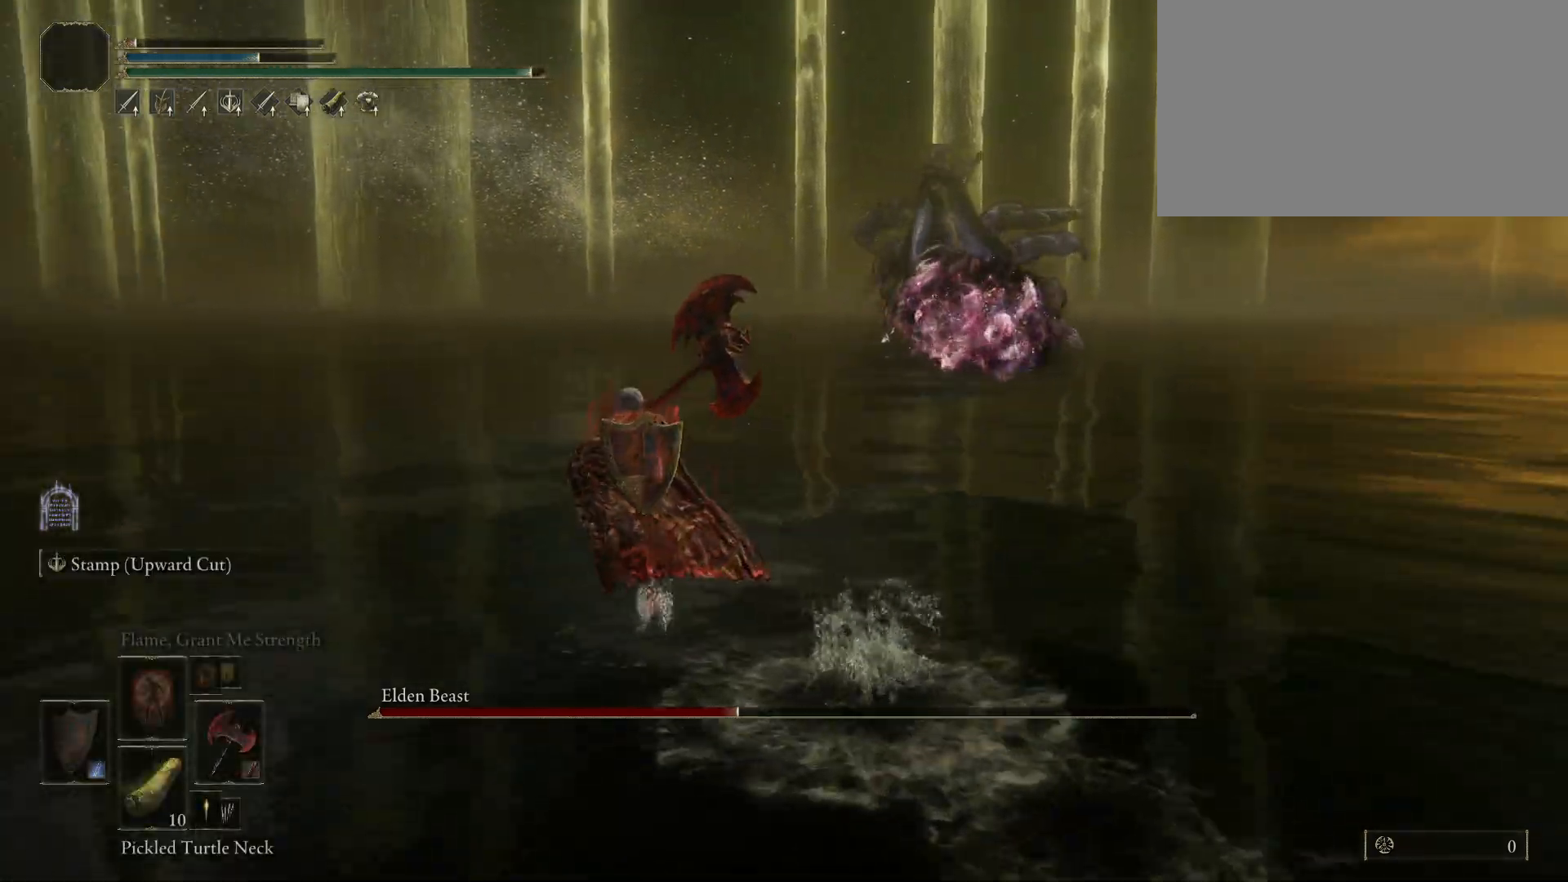
{"keys": ["a", "space", "w"], "mouse": [], "events": []}
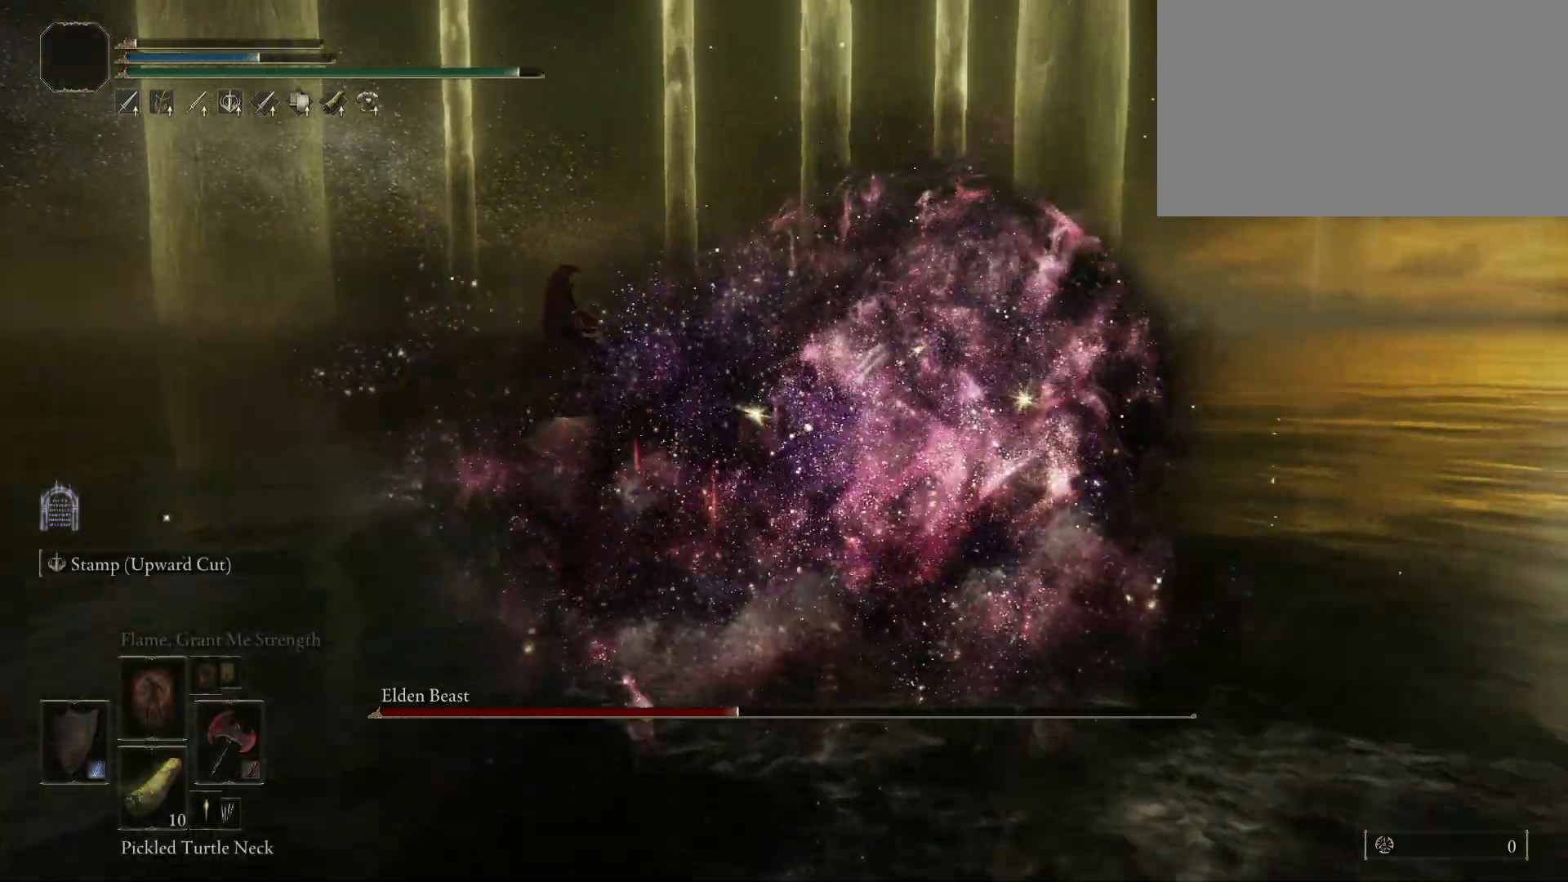
{"keys": ["a", "space"], "mouse": [], "events": [[234, "w", "up"]]}
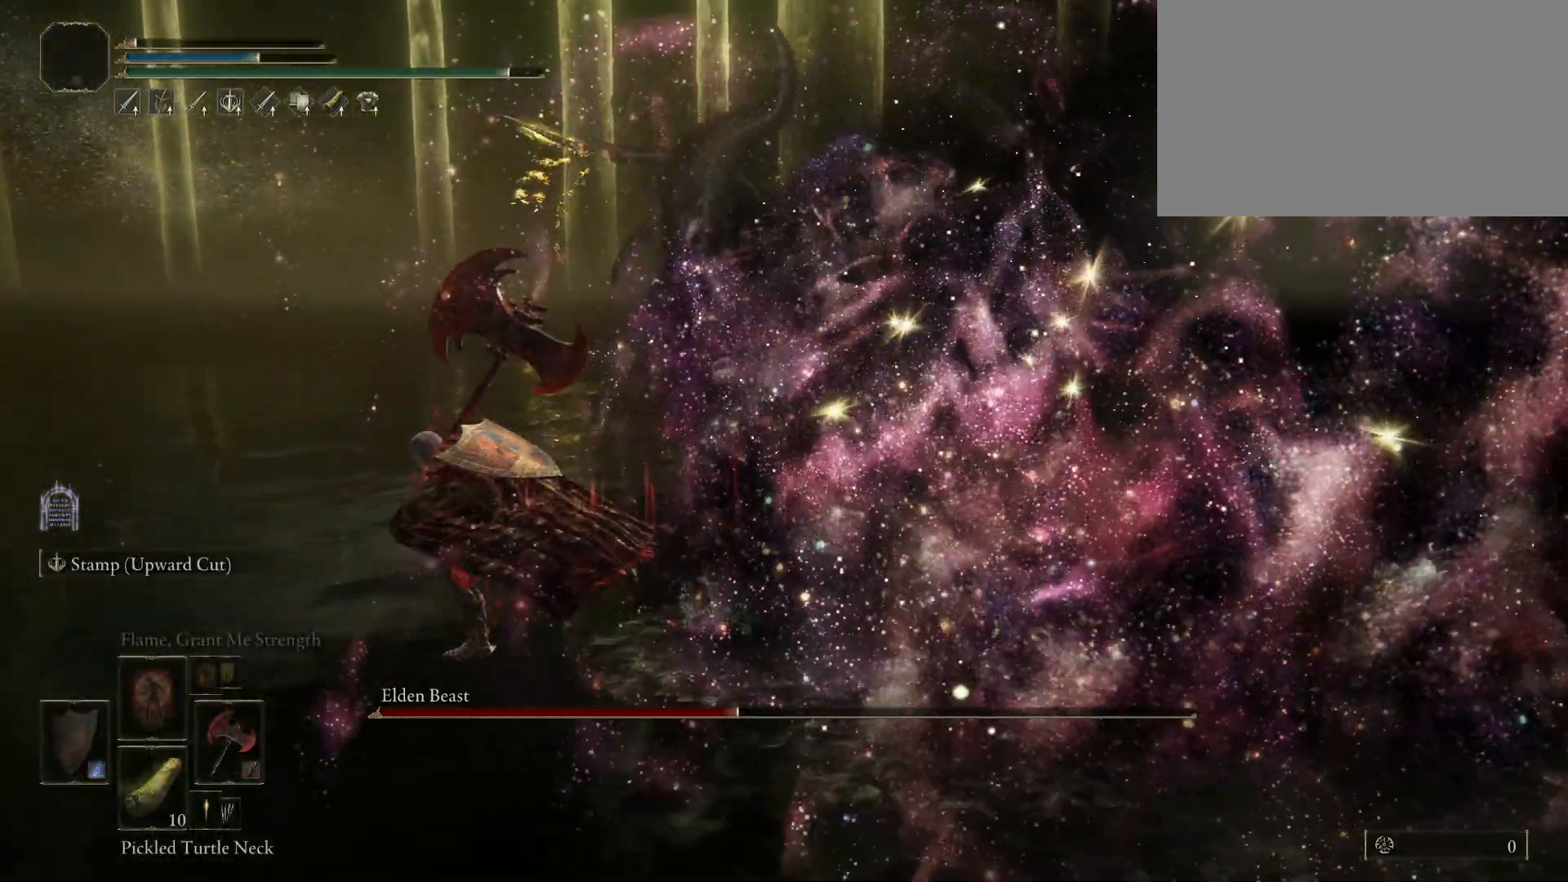
{"keys": ["a", "space"], "mouse": [], "events": []}
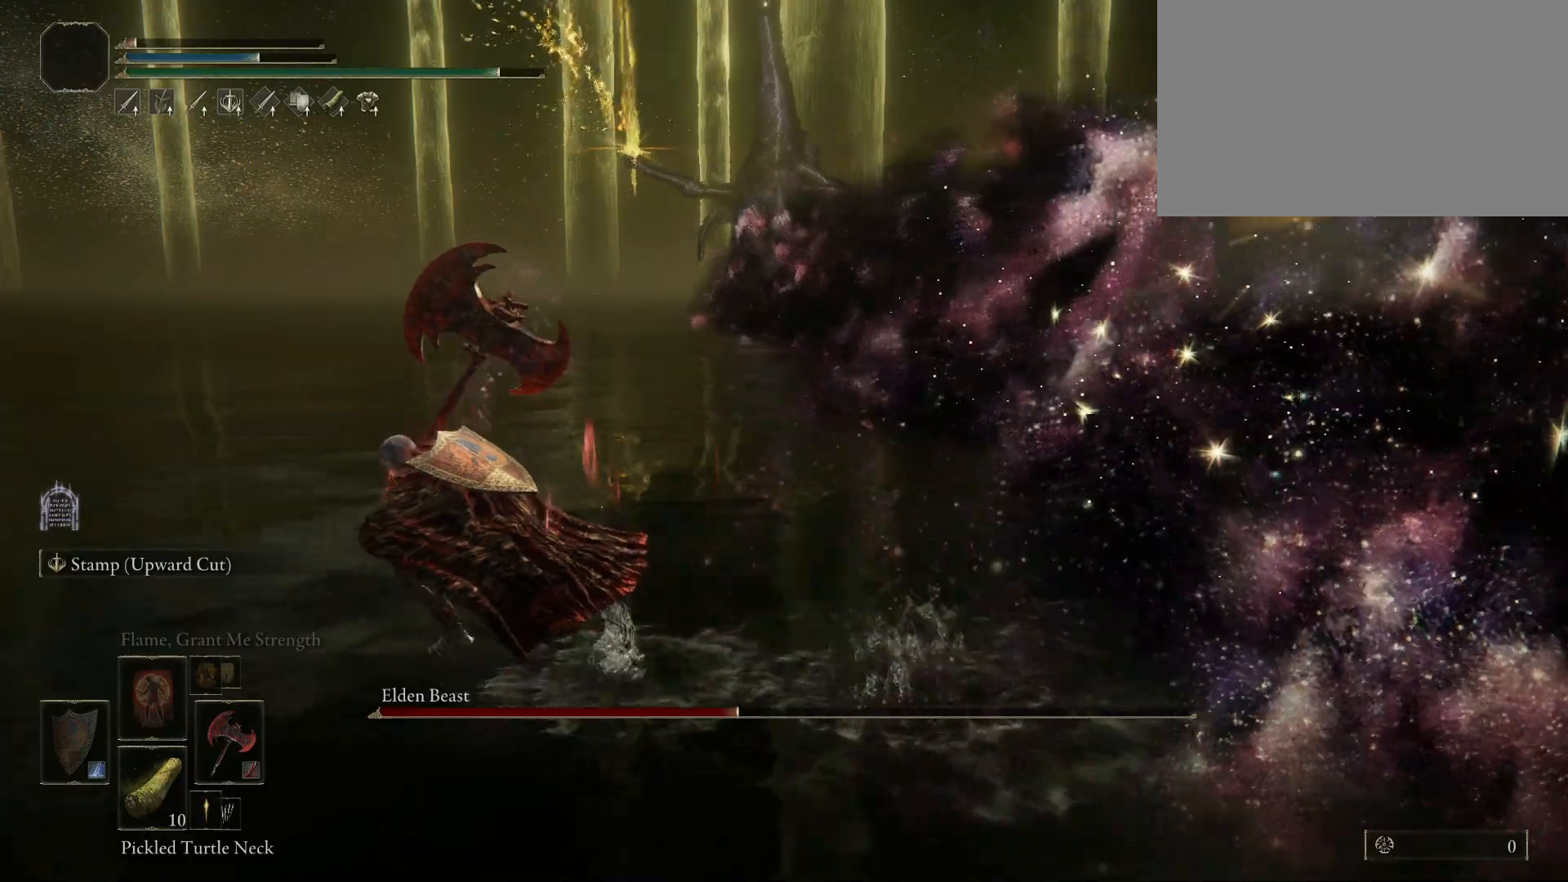
{"keys": ["w"], "mouse": [], "events": [[367, "space", "up"], [367, "w", "down"], [467, "a", "up"]]}
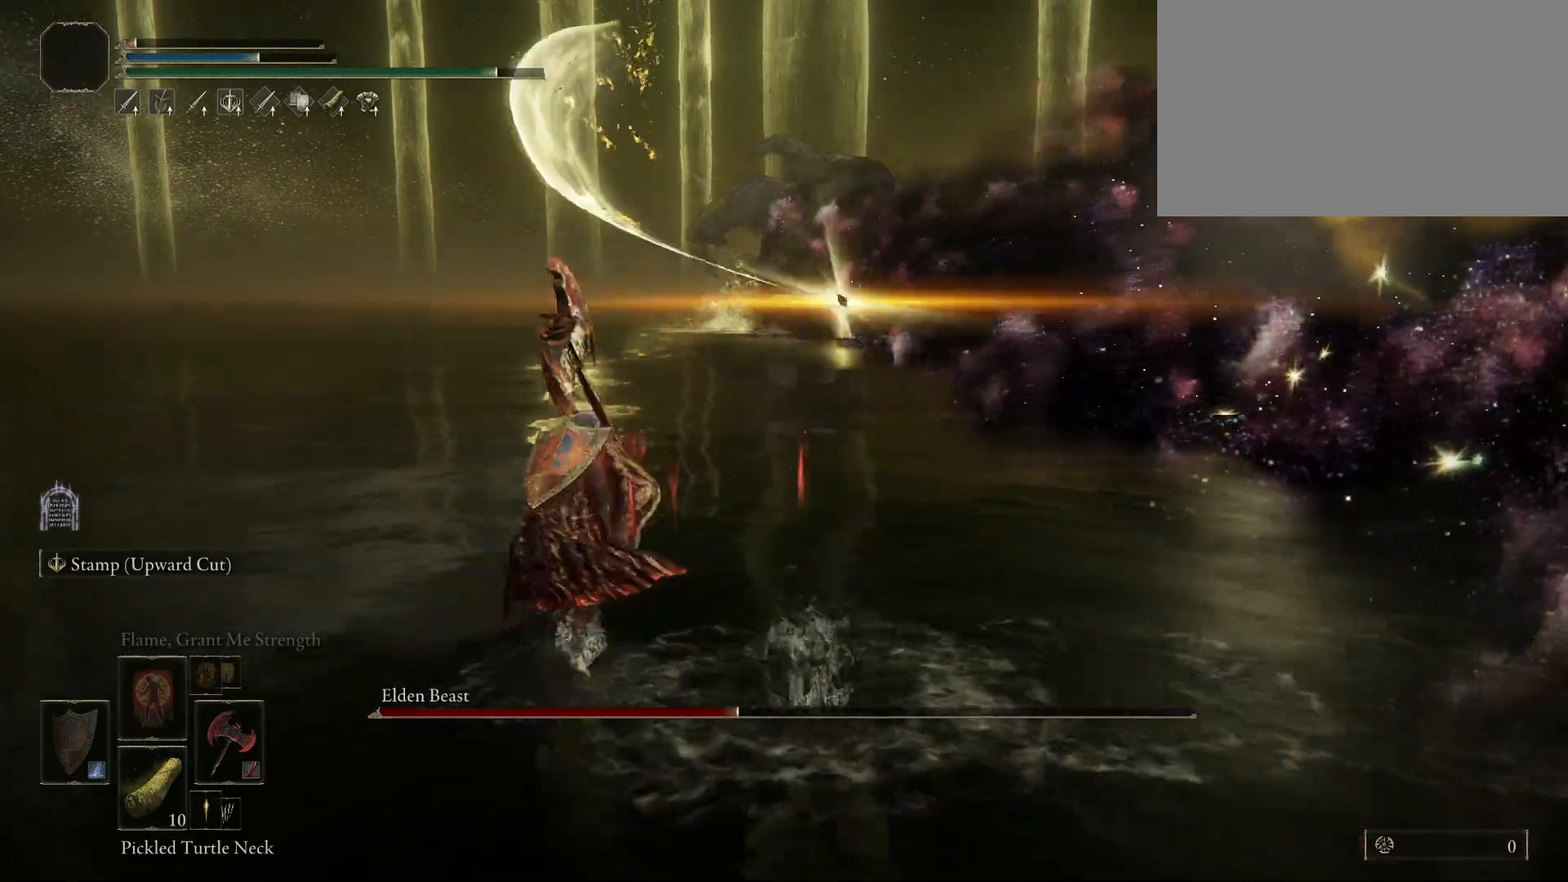
{"keys": ["w"], "mouse": [], "events": [[150, "space", "down"], [234, "space", "up"]]}
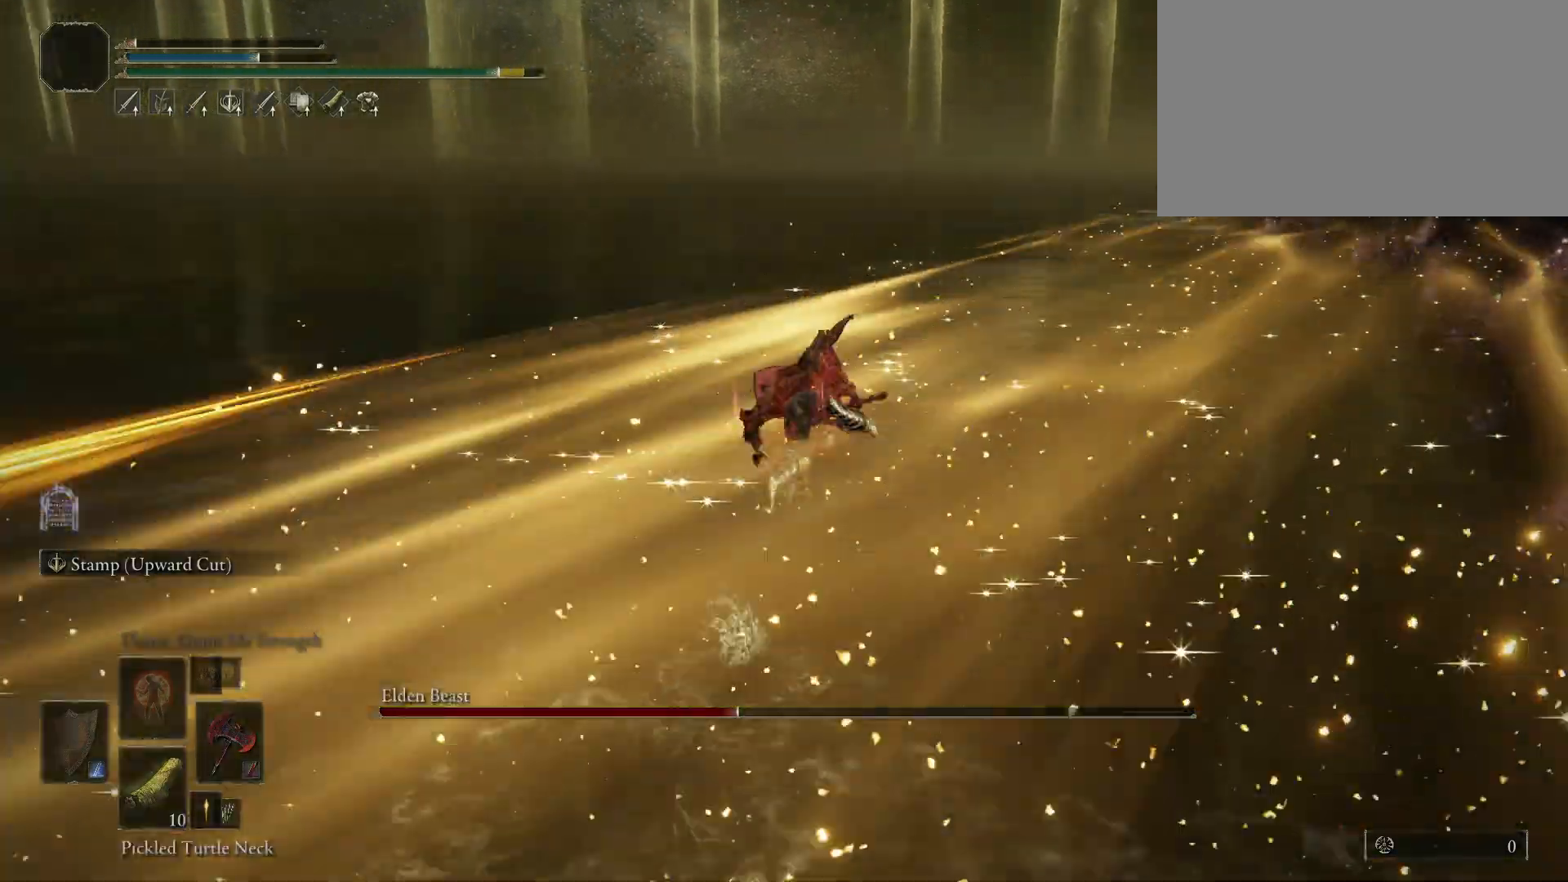
{"keys": ["w"], "mouse": [], "events": [[400, "space", "down"], [484, "space", "up"]]}
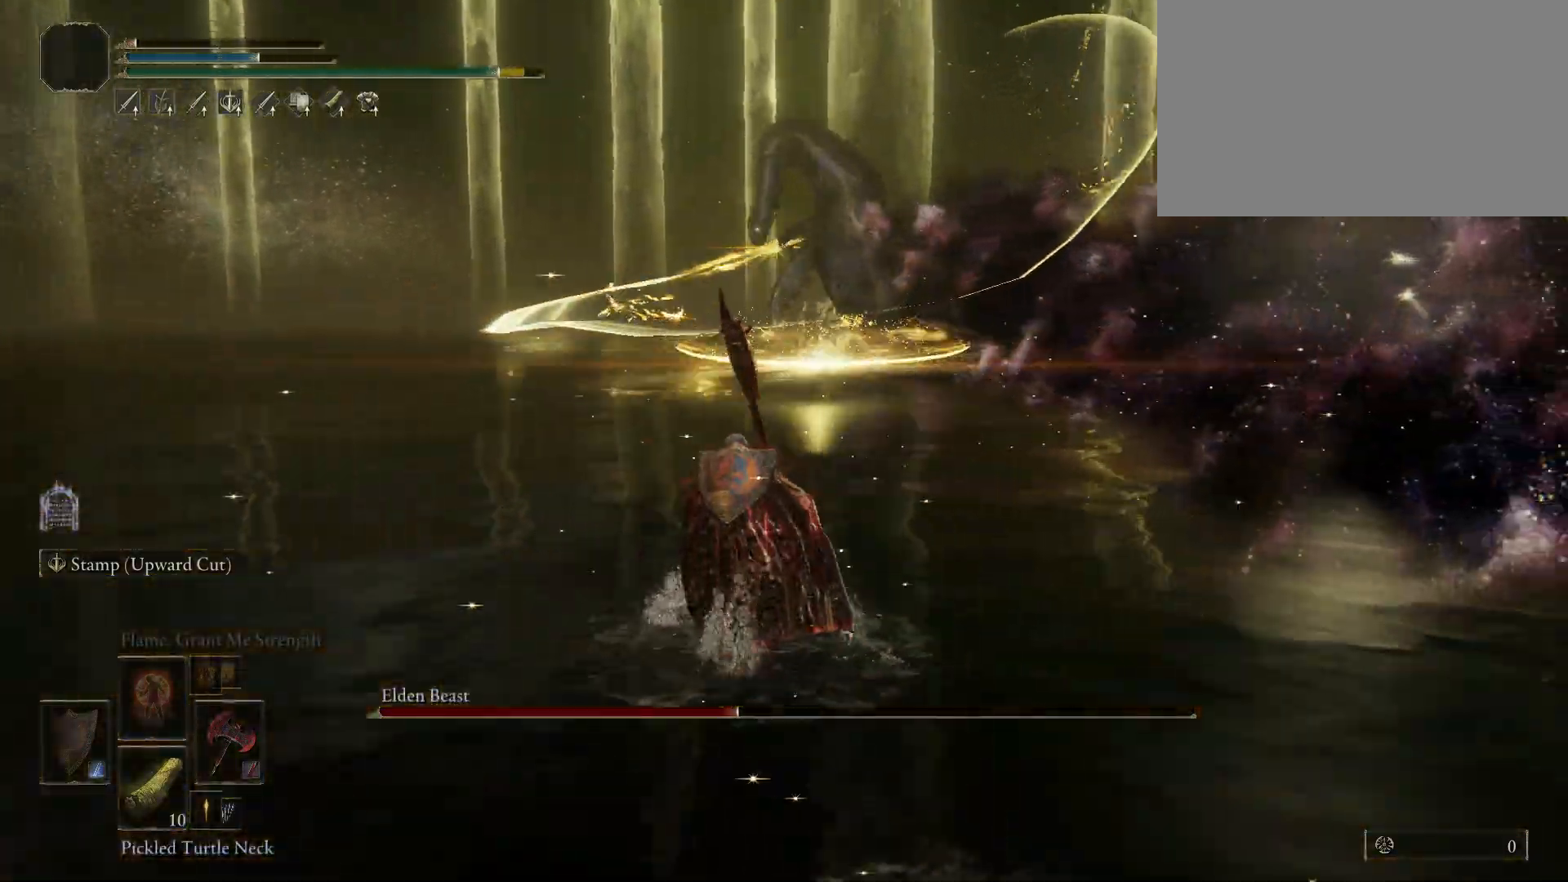
{"keys": ["w"], "mouse": [], "events": []}
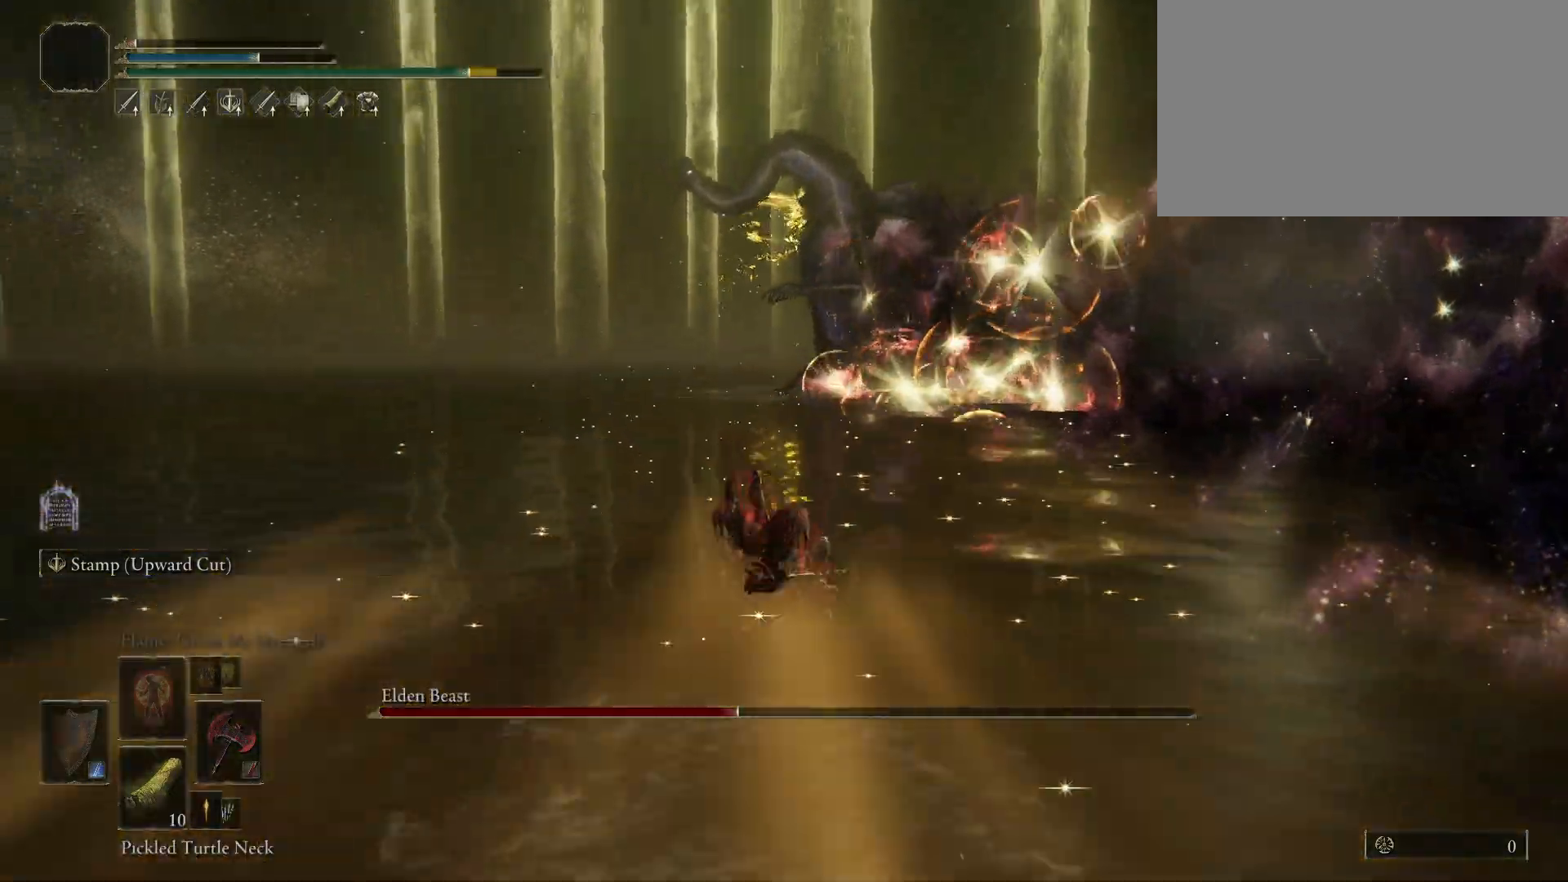
{"keys": ["w"], "mouse": [], "events": []}
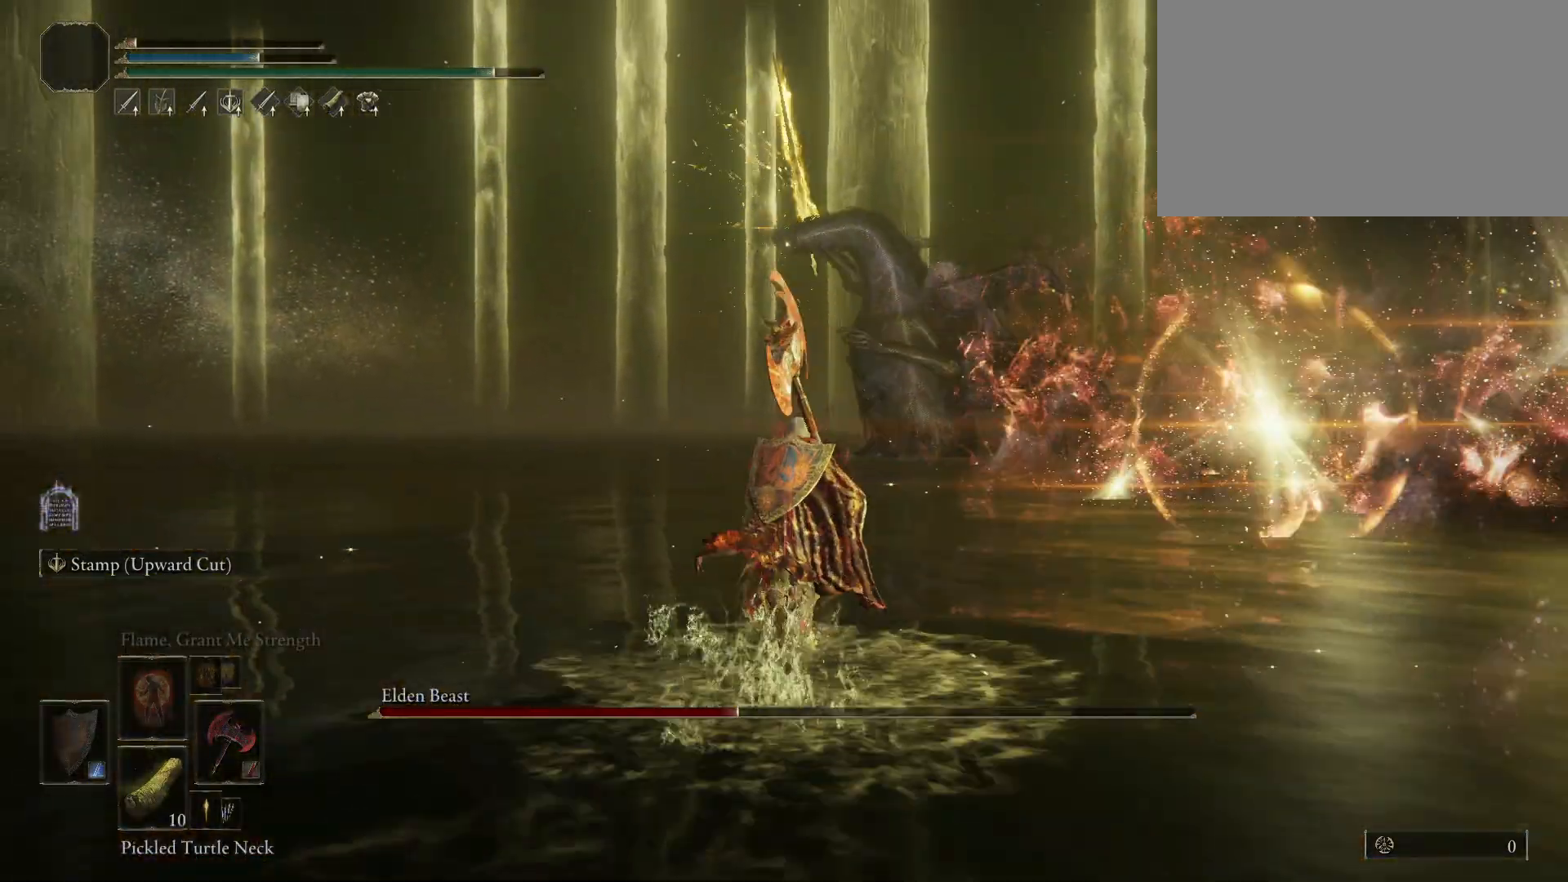
{"keys": ["space", "w"], "mouse": [], "events": [[300, "space", "down"]]}
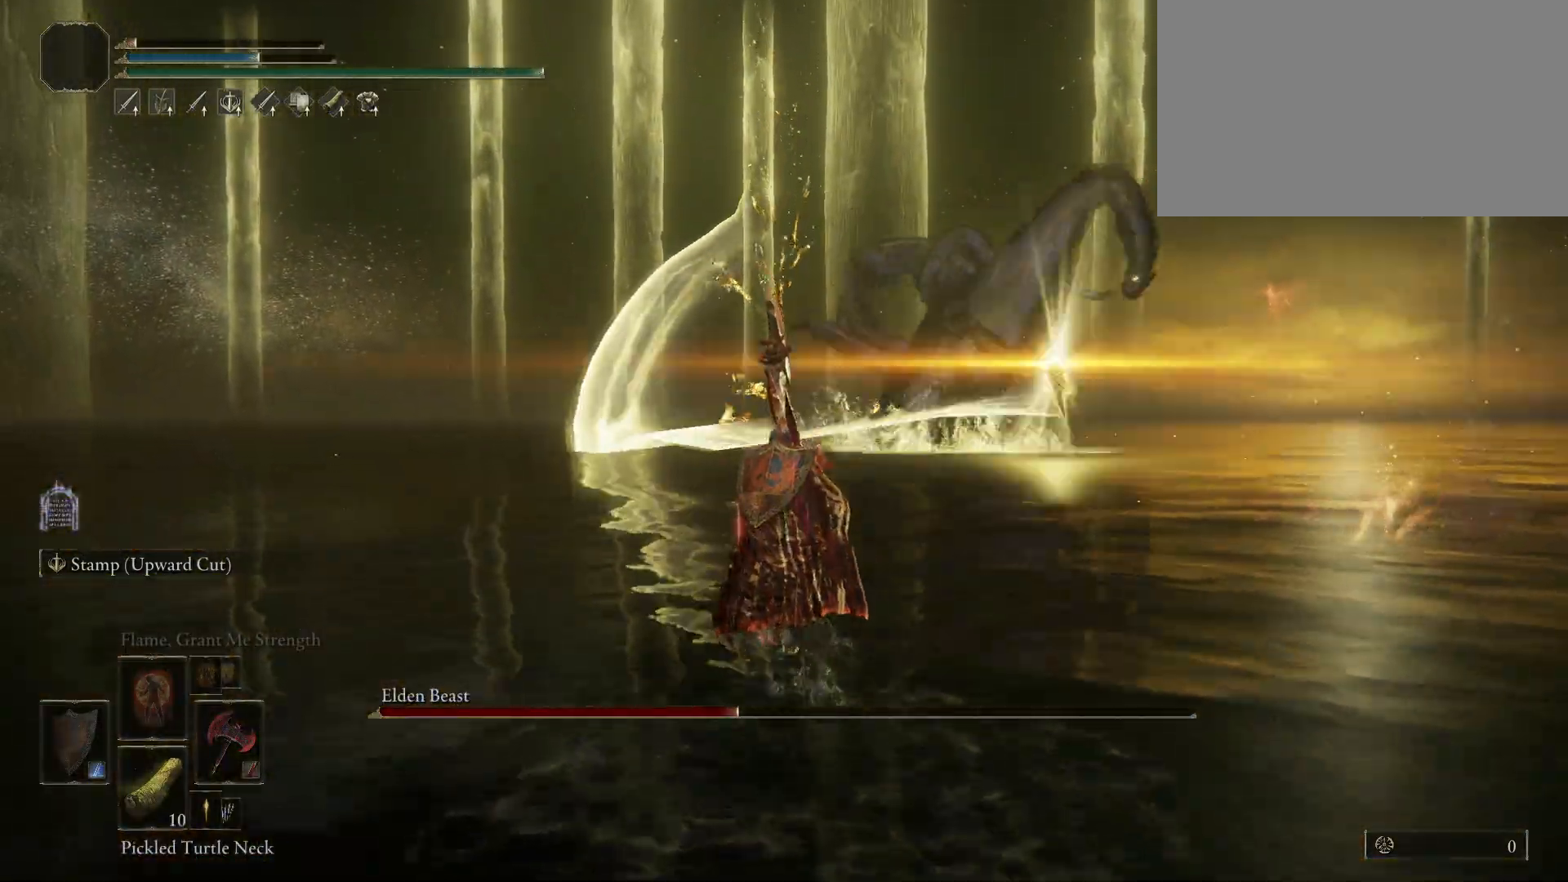
{"keys": ["w"], "mouse": [], "events": [[50, "space", "up"]]}
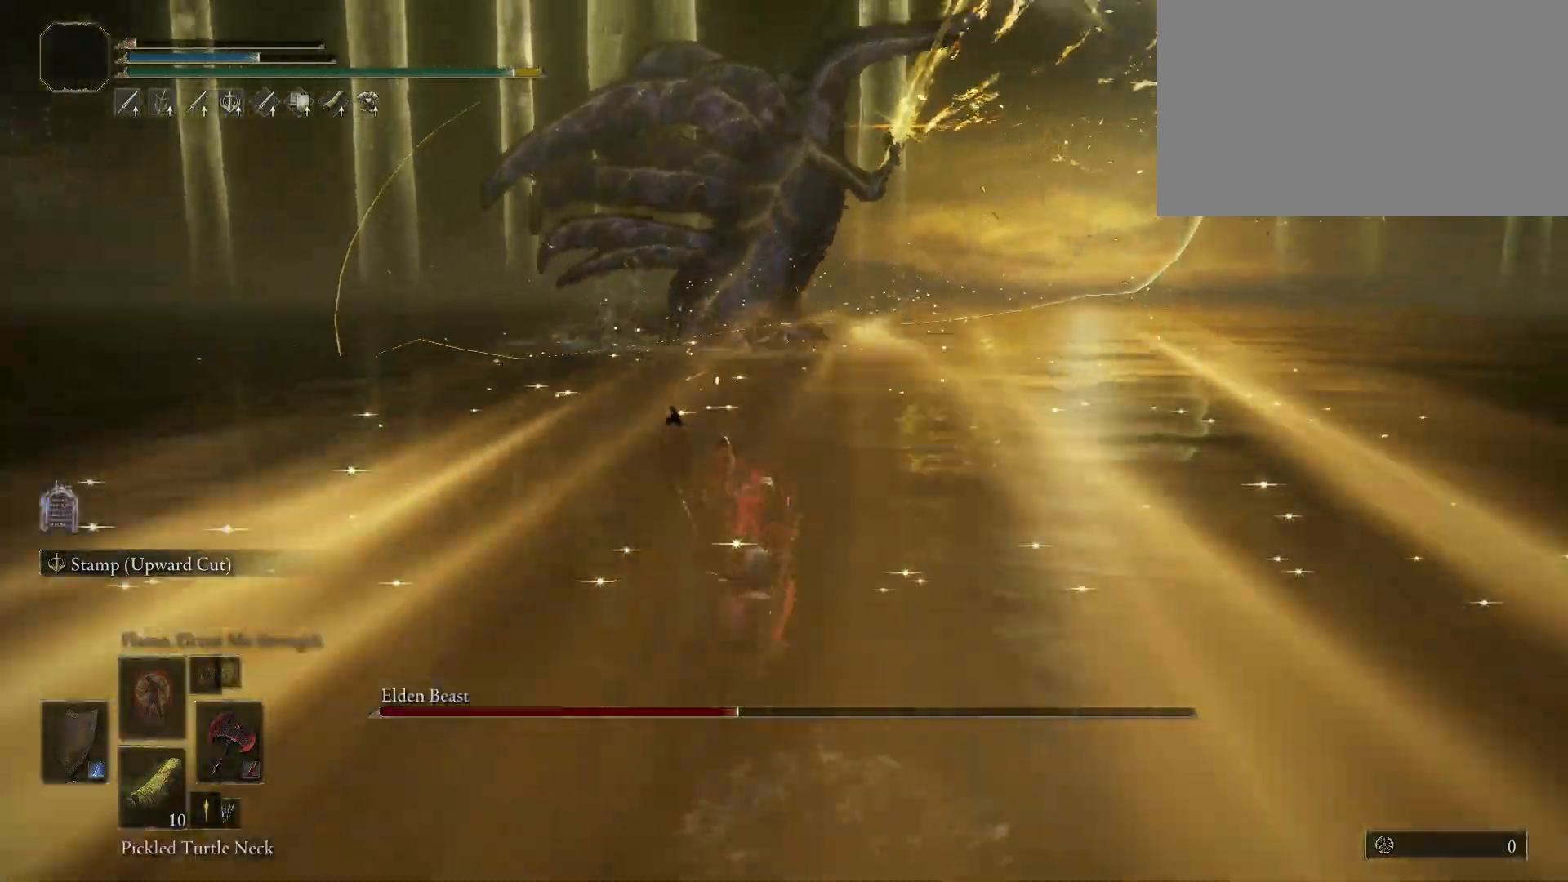
{"keys": ["w"], "mouse": [], "events": []}
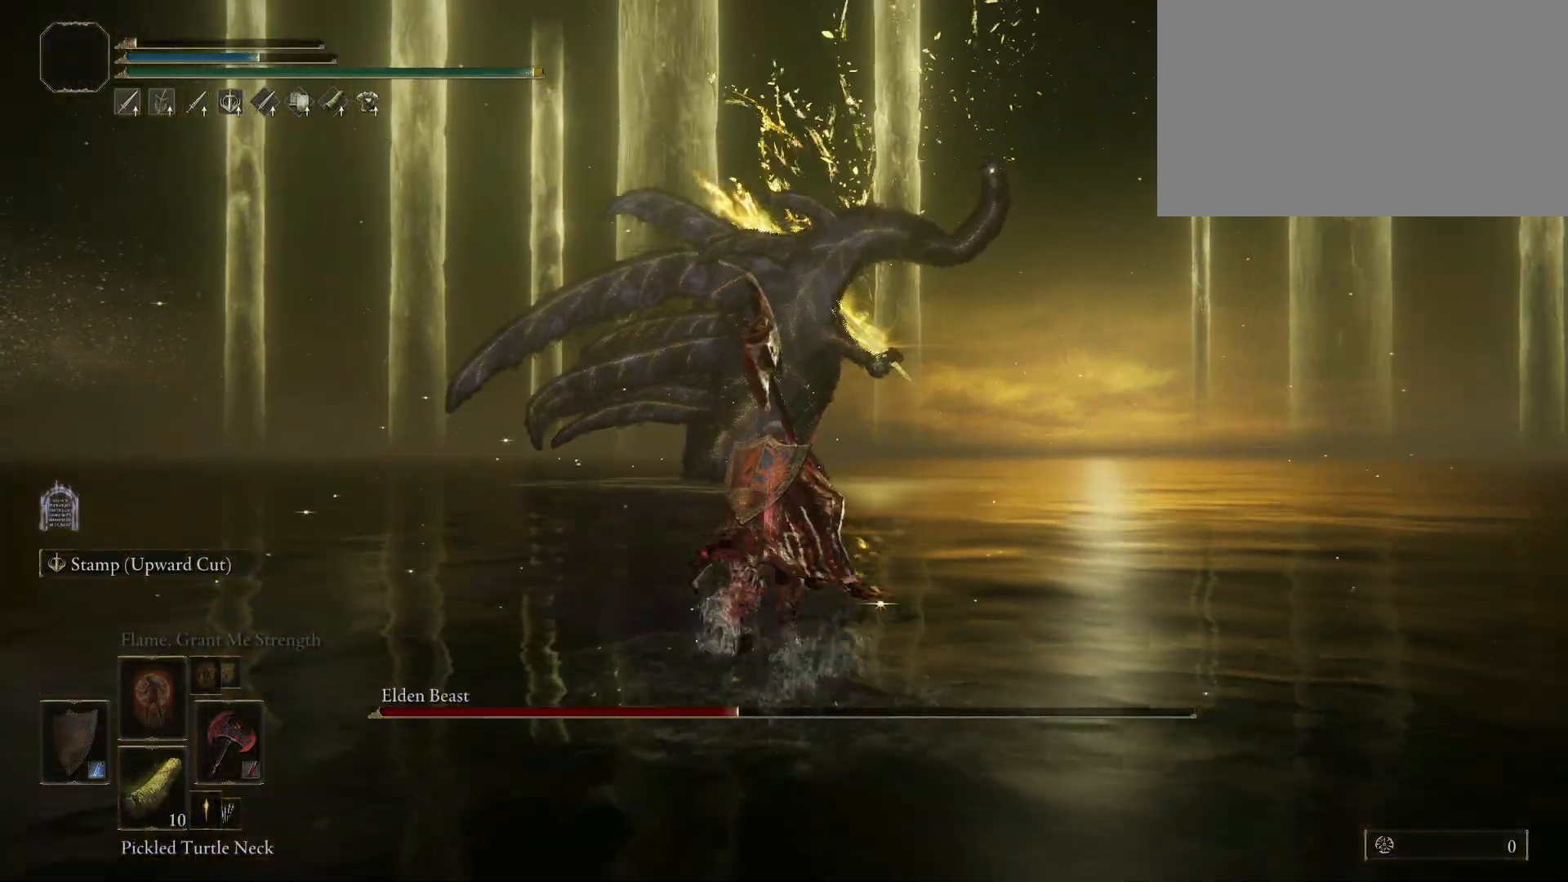
{"keys": ["w"], "mouse": [], "events": []}
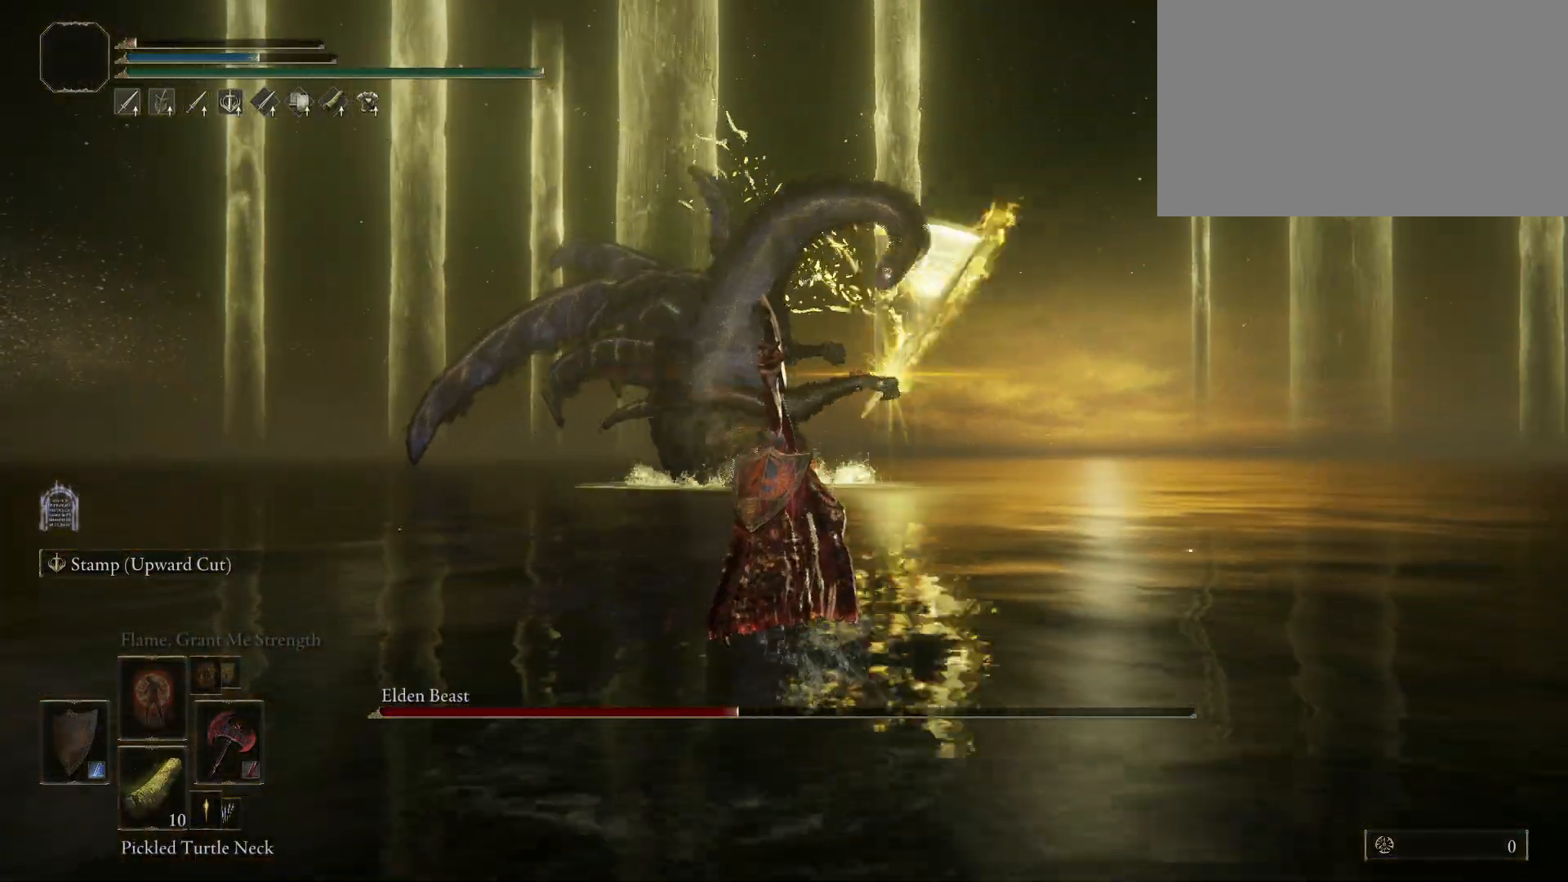
{"keys": ["w"], "mouse": [], "events": [[34, "space", "down"], [134, "space", "up"]]}
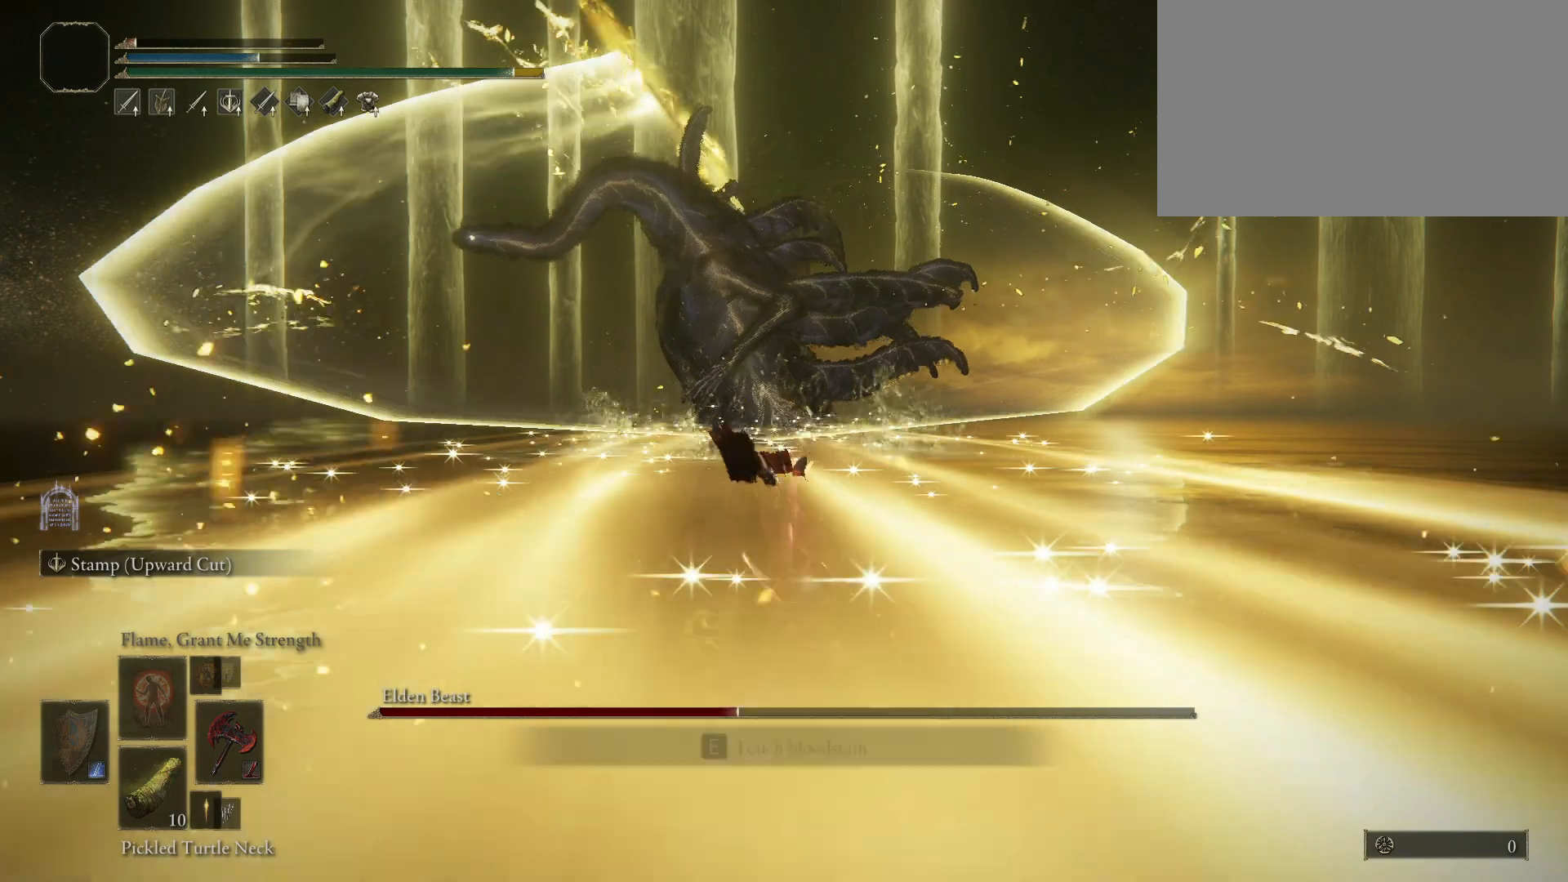
{"keys": ["space", "w"], "mouse": [], "events": [[50, "space", "down"]]}
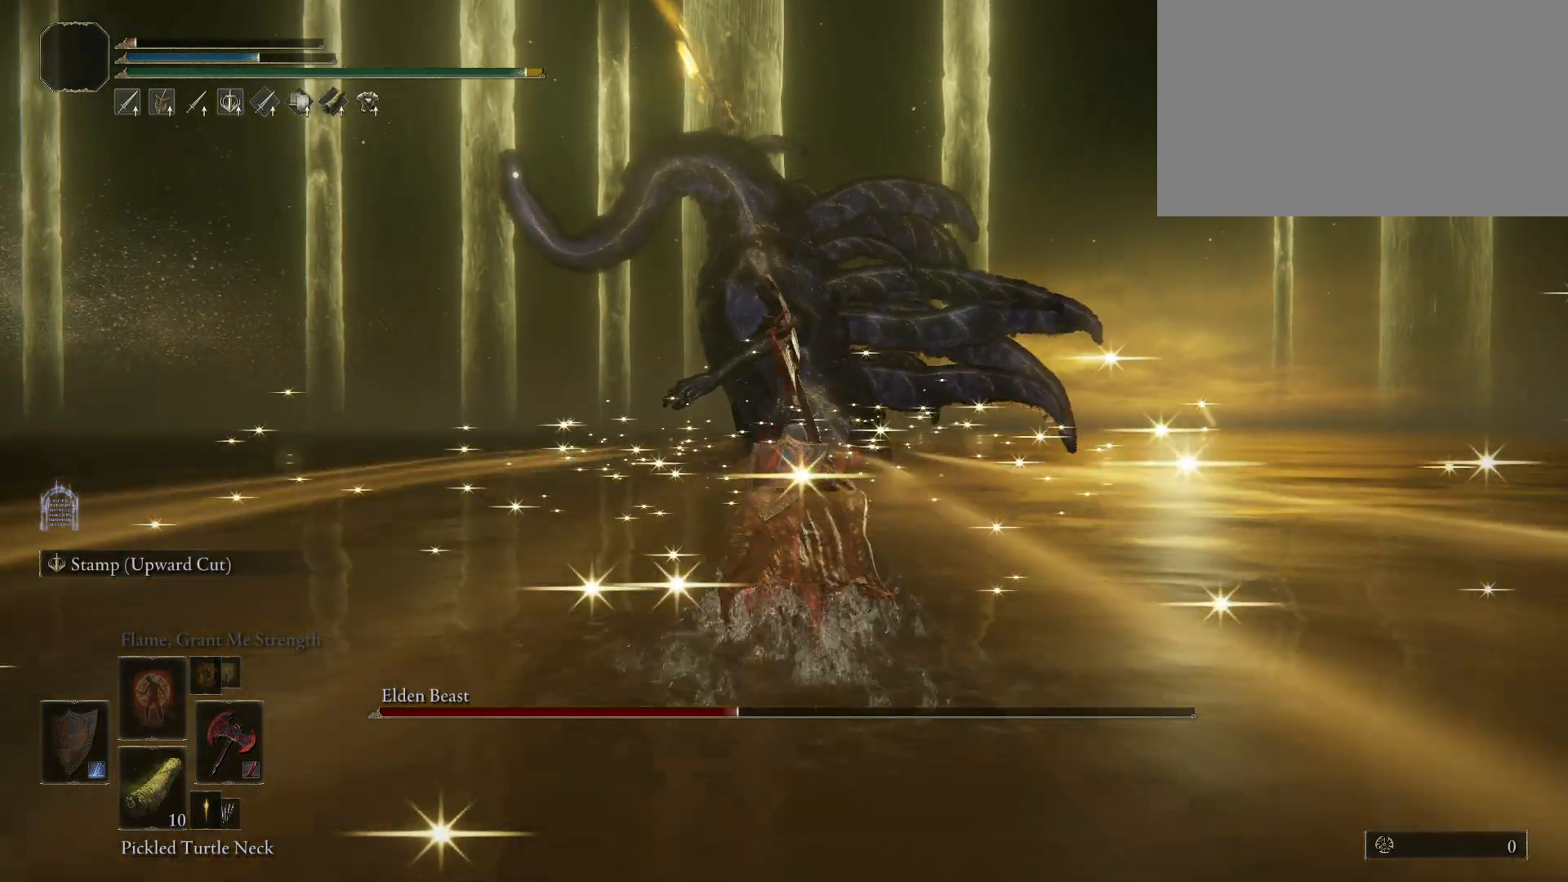
{"keys": ["space", "w"], "mouse": [], "events": []}
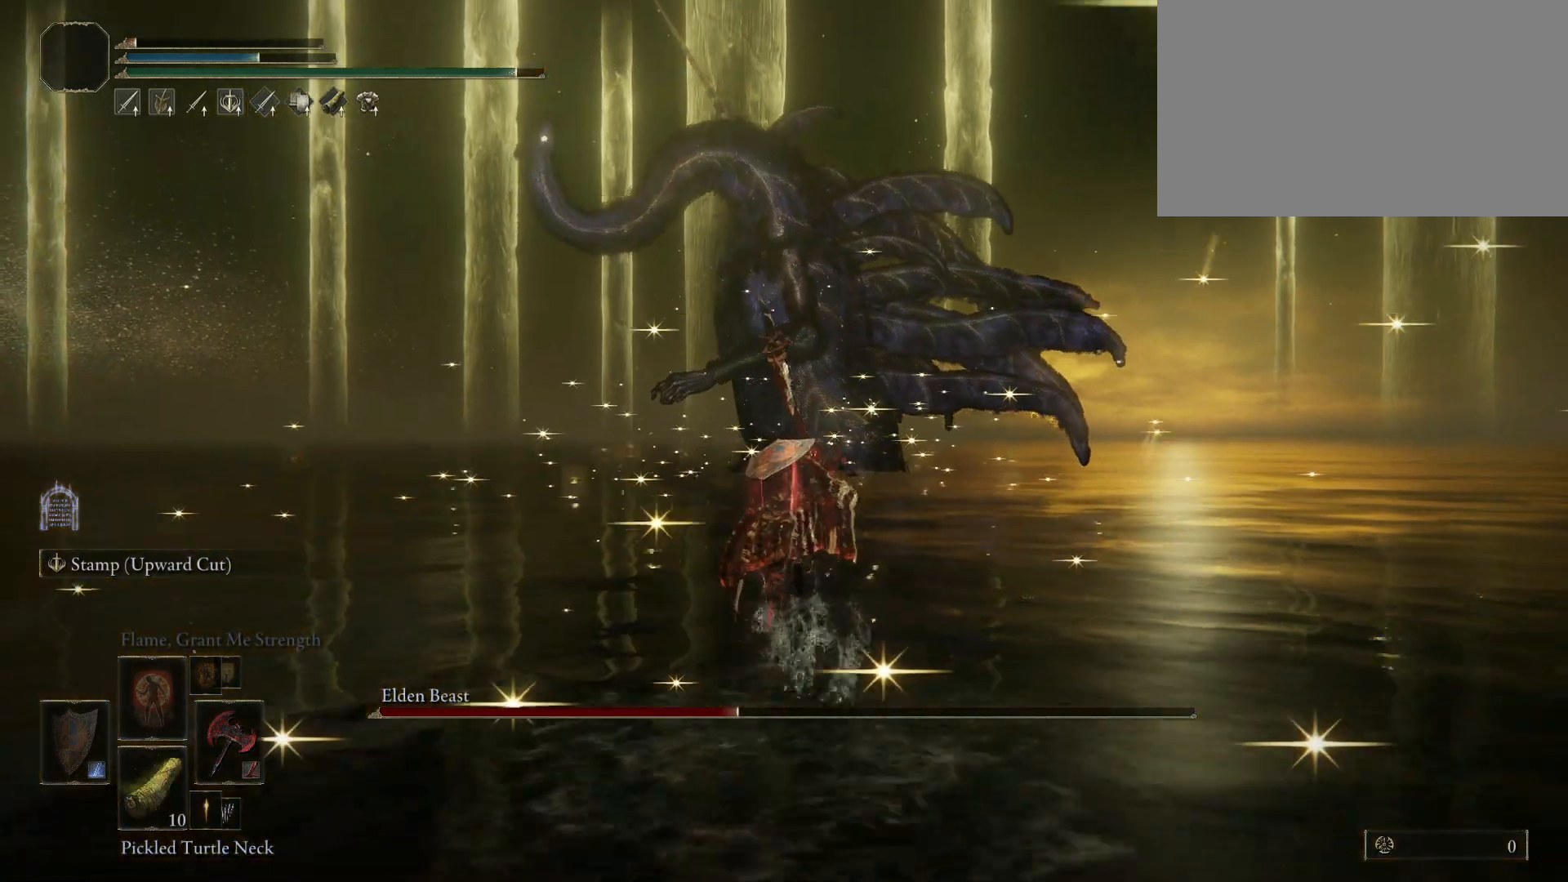
{"keys": ["space", "w"], "mouse": [], "events": []}
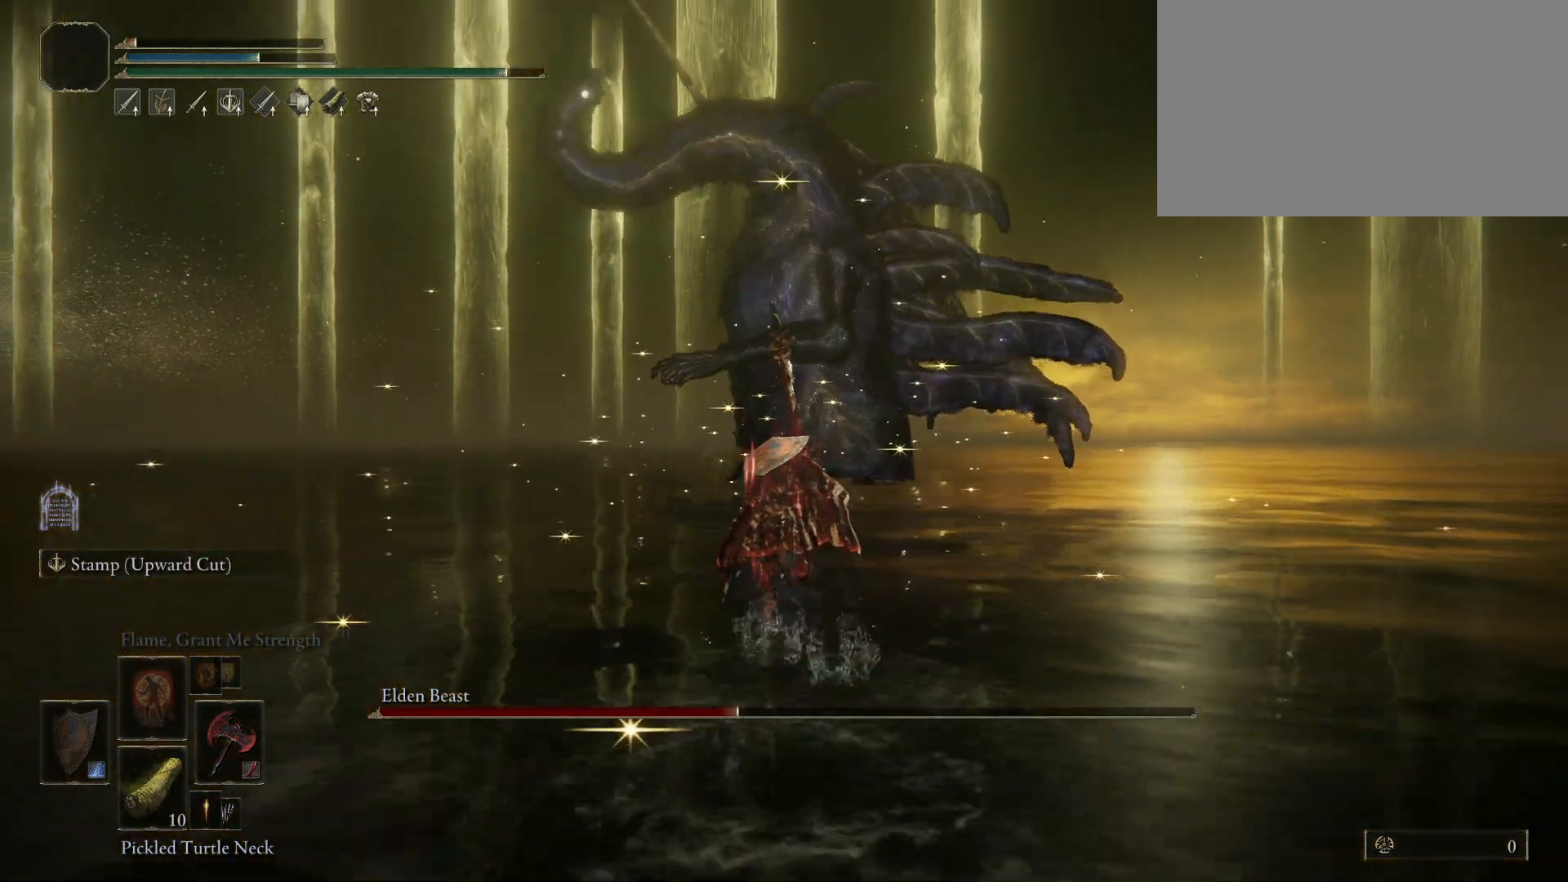
{"keys": ["space", "w"], "mouse": [], "events": []}
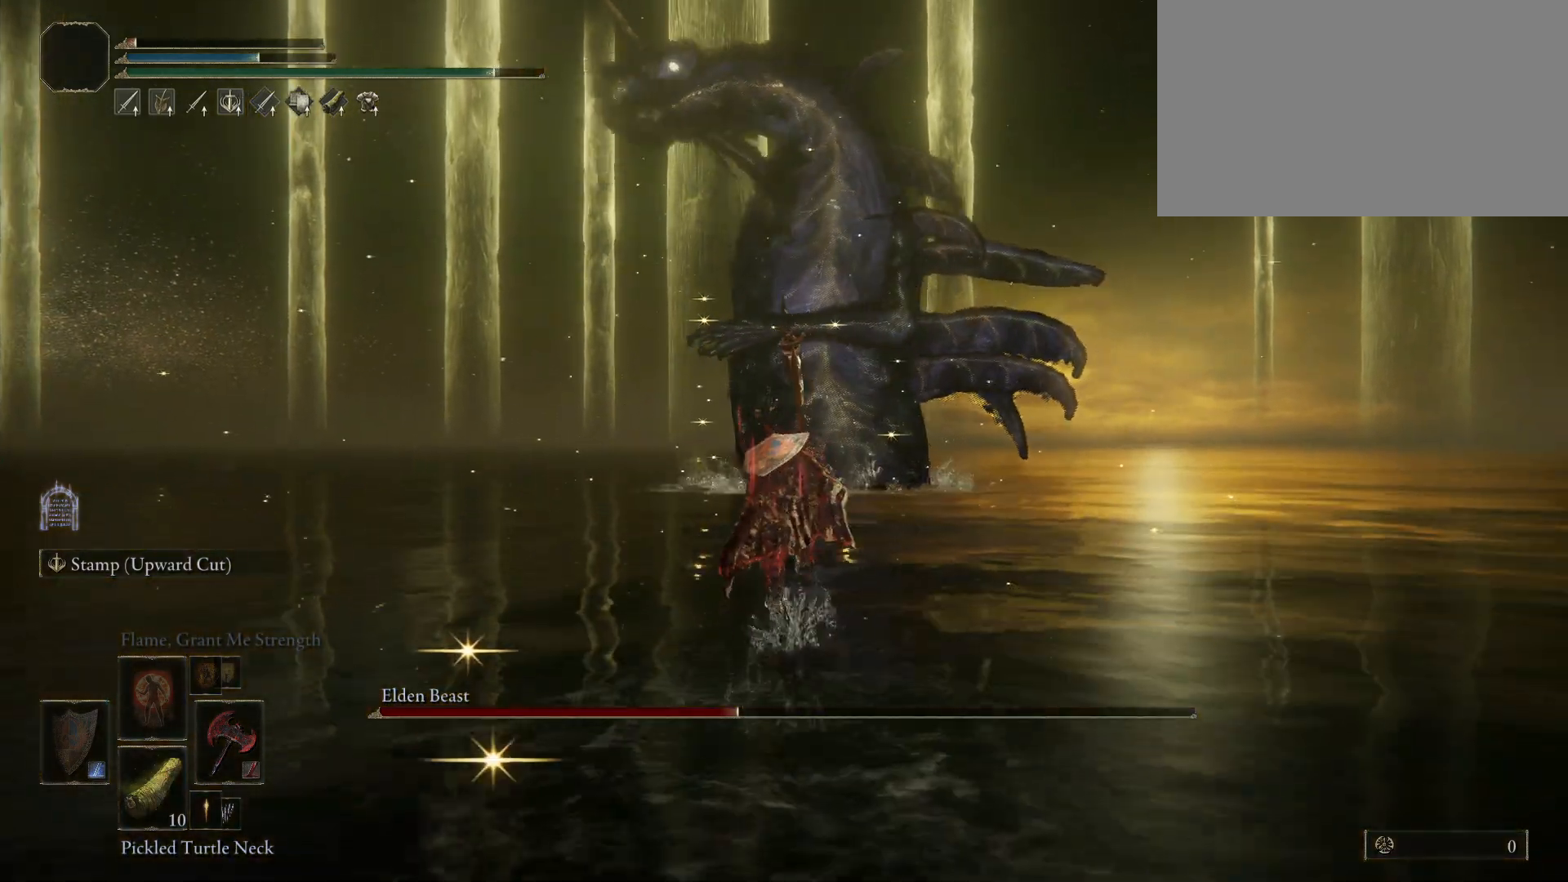
{"keys": ["a", "space", "w"], "mouse": [], "events": [[167, "a", "down"]]}
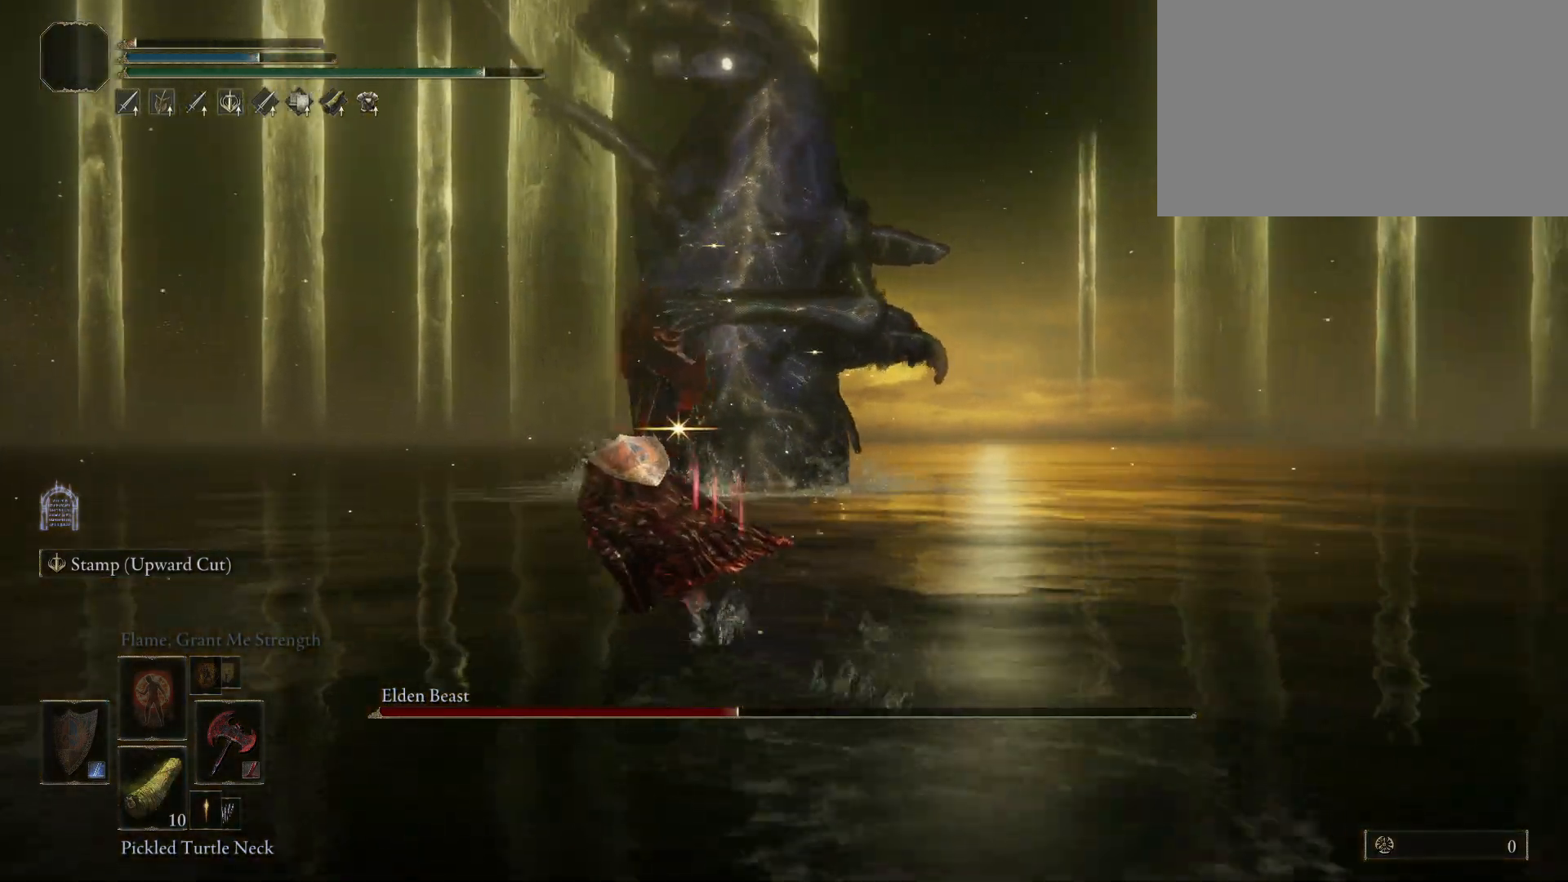
{"keys": ["space", "w"], "mouse": [], "events": [[134, "a", "up"]]}